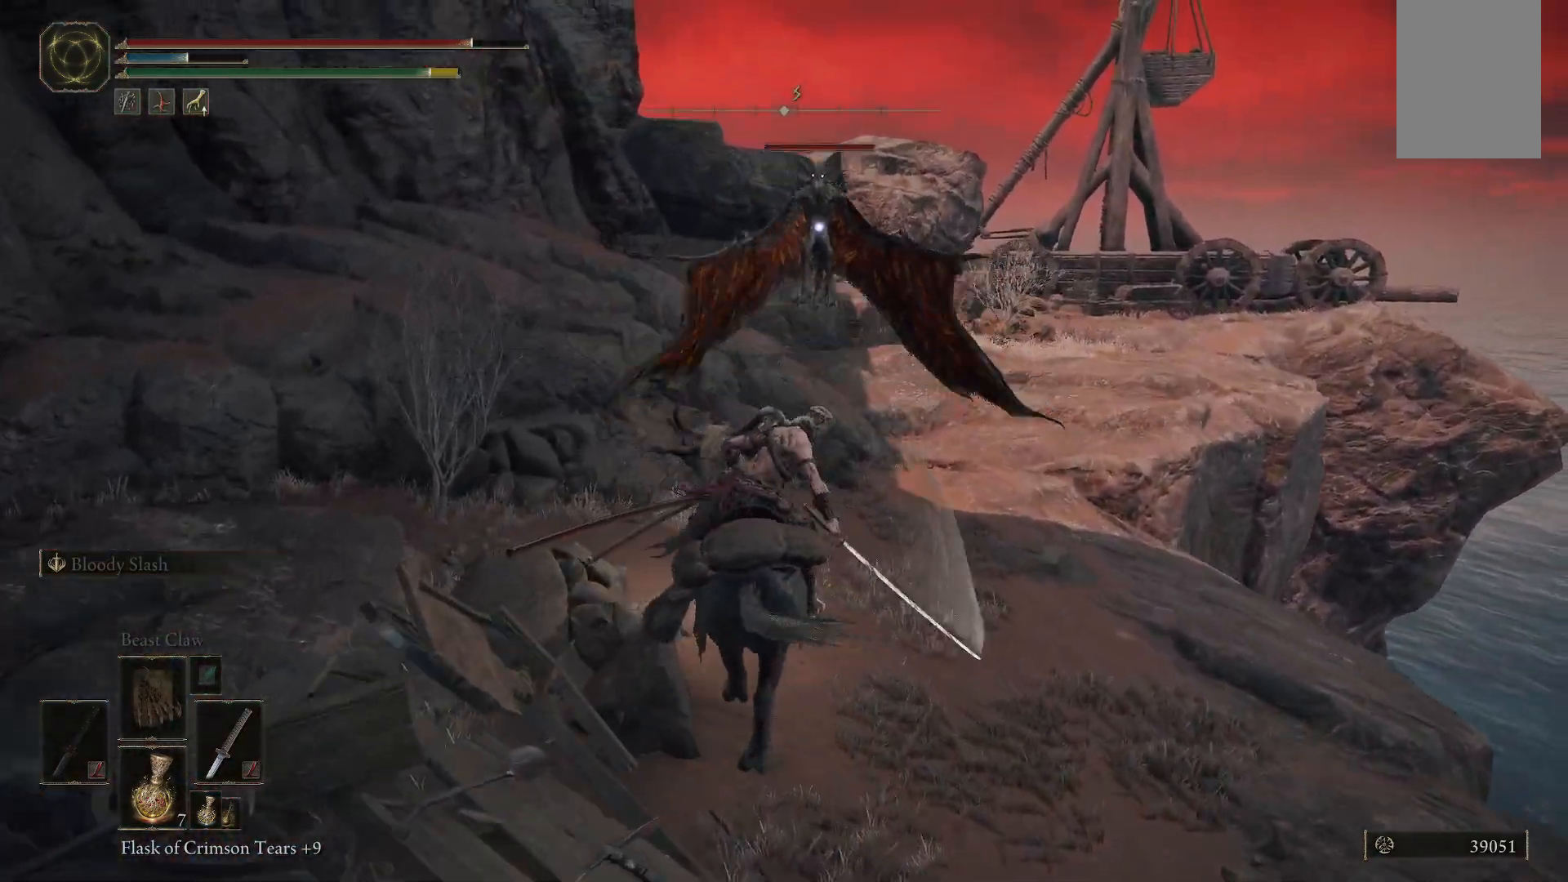
Gameplay with a controller (Xbox layout); each line is a JSON object with the inputs held at the frame after it (dt_ms = milliseconds from this image to that frame). "events" lists button and stick changes between this image and that frame as [ms after this image, input, new state], when the widget could be followed in between. Not read: L3 R3 left_stick.
{"dt_ms": 500, "buttons": ["R1"], "right_stick": "center", "events": [[83, "R1", "up"], [183, "R1", "down"], [300, "R1", "up"], [450, "R1", "down"]]}
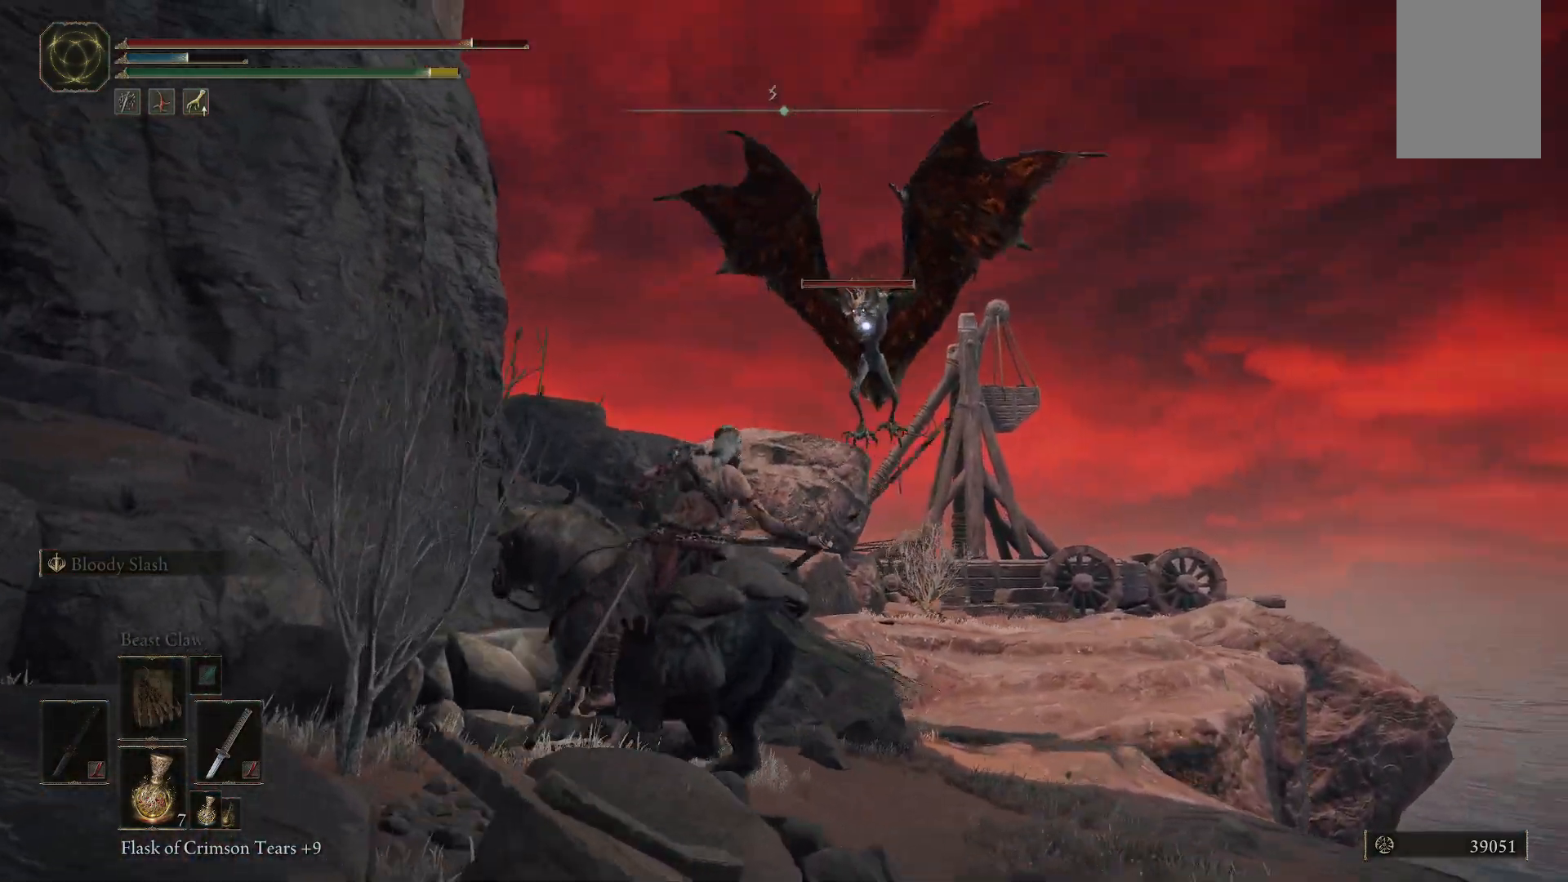
{"dt_ms": 500, "buttons": ["R1"], "right_stick": "center", "events": [[67, "R1", "up"], [183, "R1", "down"], [333, "R1", "up"], [433, "R1", "down"]]}
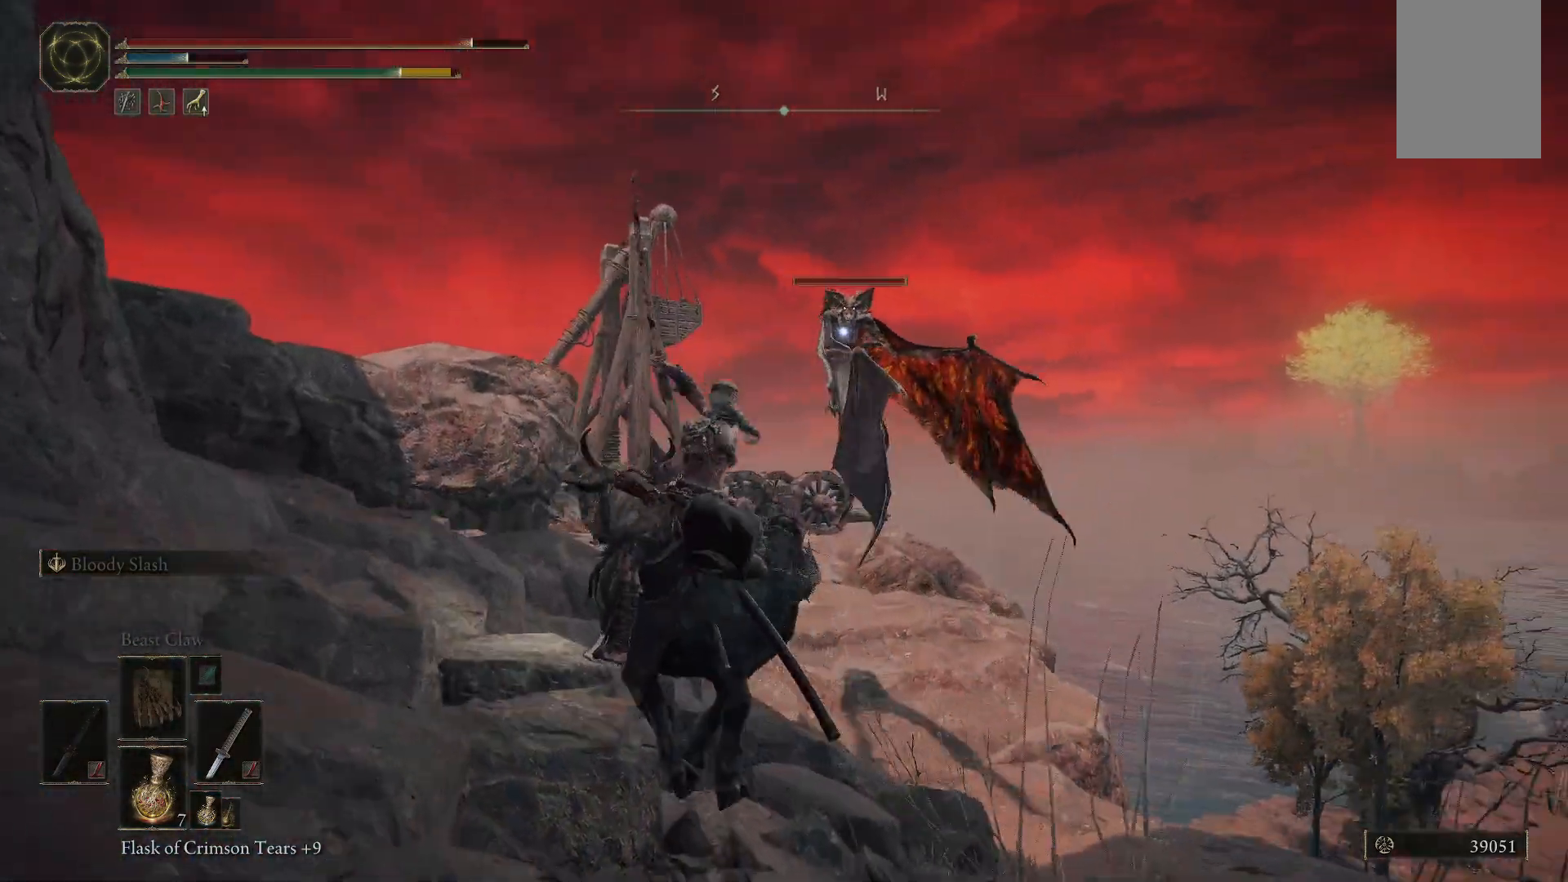
{"dt_ms": 500, "buttons": ["R1"], "right_stick": "center", "events": [[50, "R1", "up"], [167, "R1", "down"], [300, "R1", "up"], [433, "R1", "down"]]}
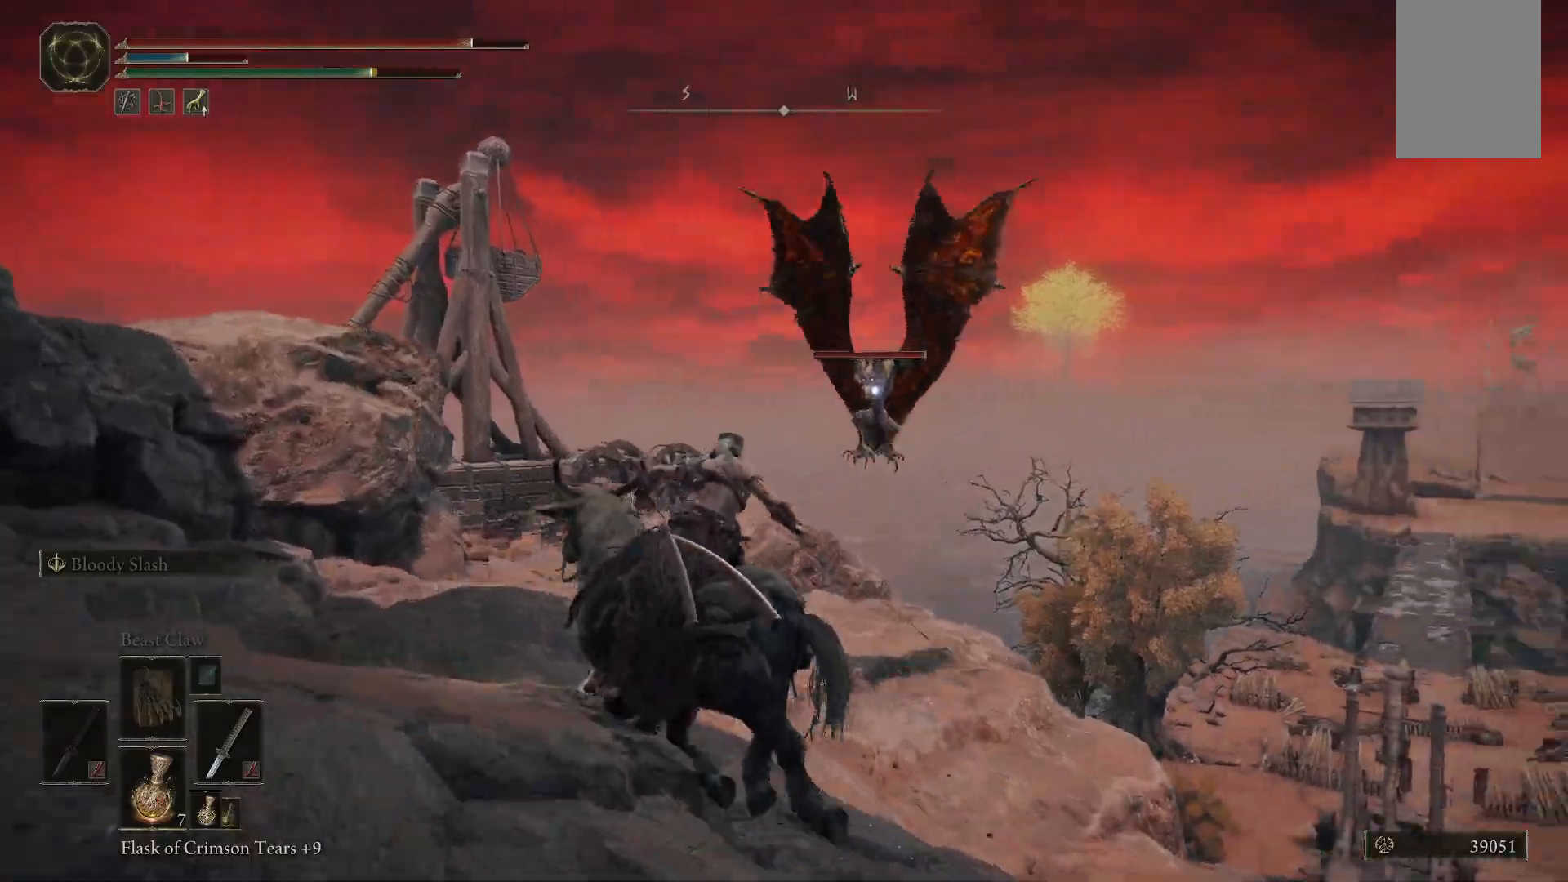
{"dt_ms": 500, "buttons": [], "right_stick": "center", "events": [[50, "R1", "up"], [150, "R1", "down"], [267, "R1", "up"], [350, "R1", "down"], [483, "R1", "up"]]}
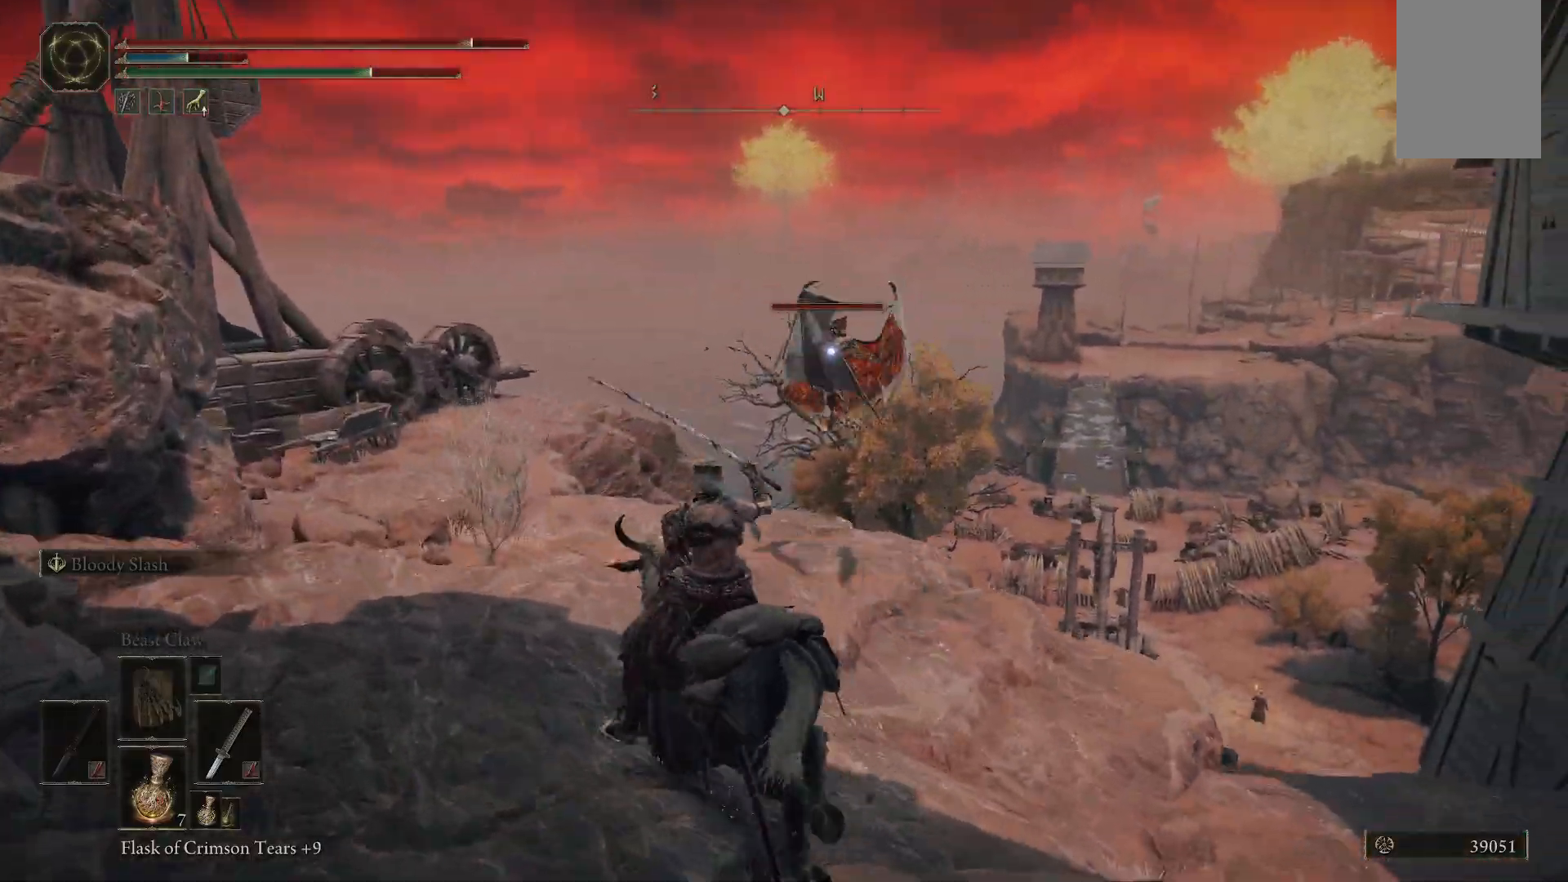
{"dt_ms": 500, "buttons": [], "right_stick": "center", "events": [[83, "R1", "down"], [200, "R1", "up"], [333, "R1", "down"], [450, "R1", "up"]]}
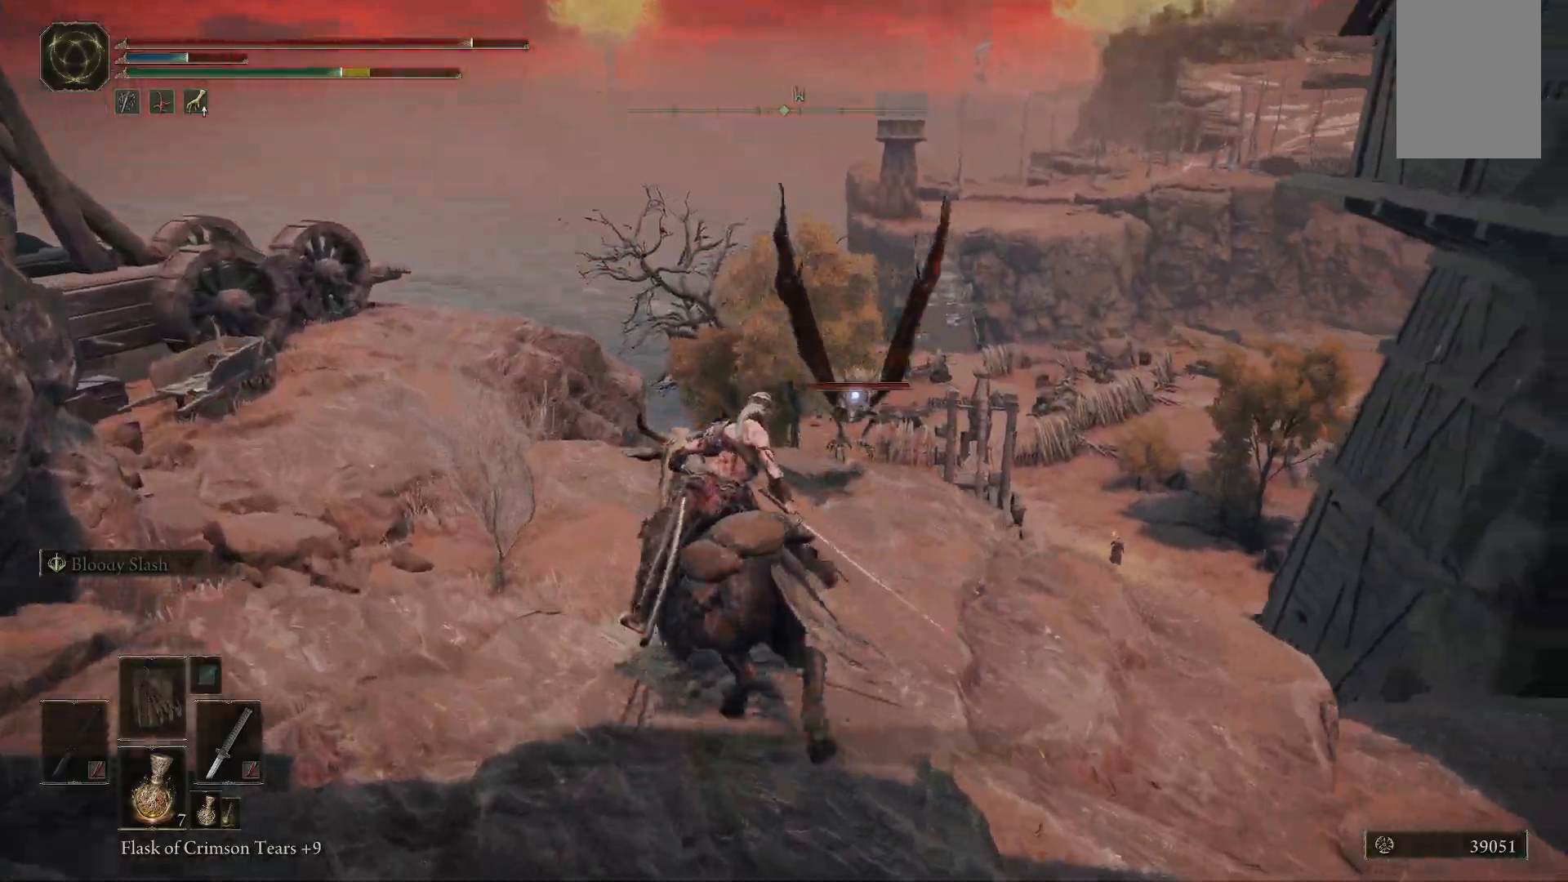
{"dt_ms": 500, "buttons": [], "right_stick": "center", "events": [[117, "R1", "down"], [250, "R1", "up"], [350, "R1", "down"], [483, "R1", "up"]]}
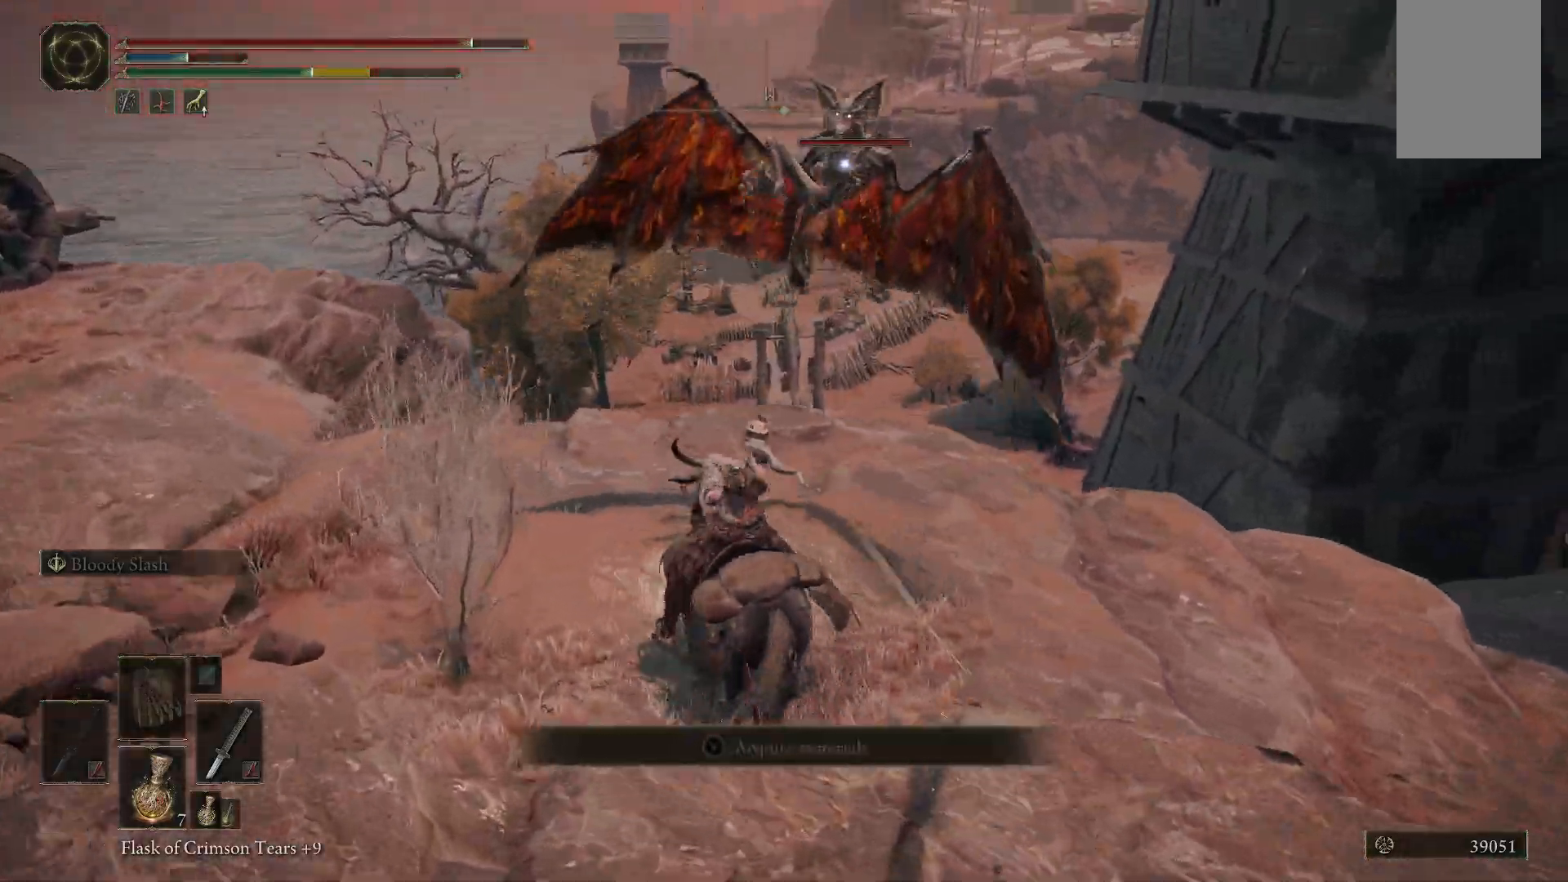
{"dt_ms": 500, "buttons": [], "right_stick": "center", "events": [[67, "R1", "down"], [200, "R1", "up"], [333, "R1", "down"], [433, "R1", "up"]]}
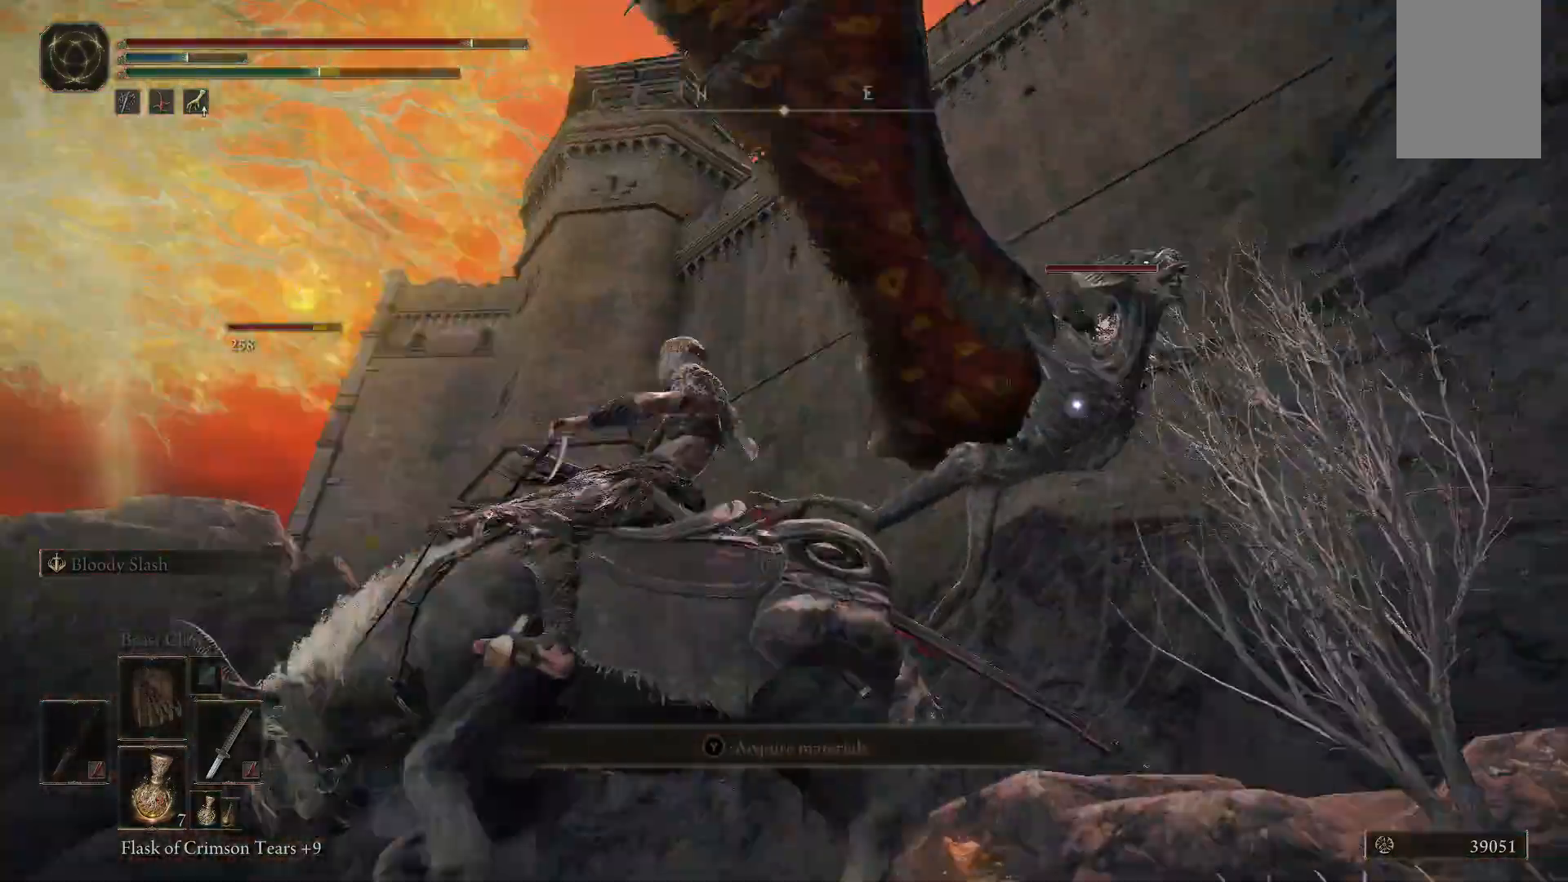
{"dt_ms": 500, "buttons": ["R1"], "right_stick": "center", "events": [[50, "R1", "down"], [167, "R1", "up"], [283, "R1", "down"], [400, "R1", "up"], [500, "R1", "down"]]}
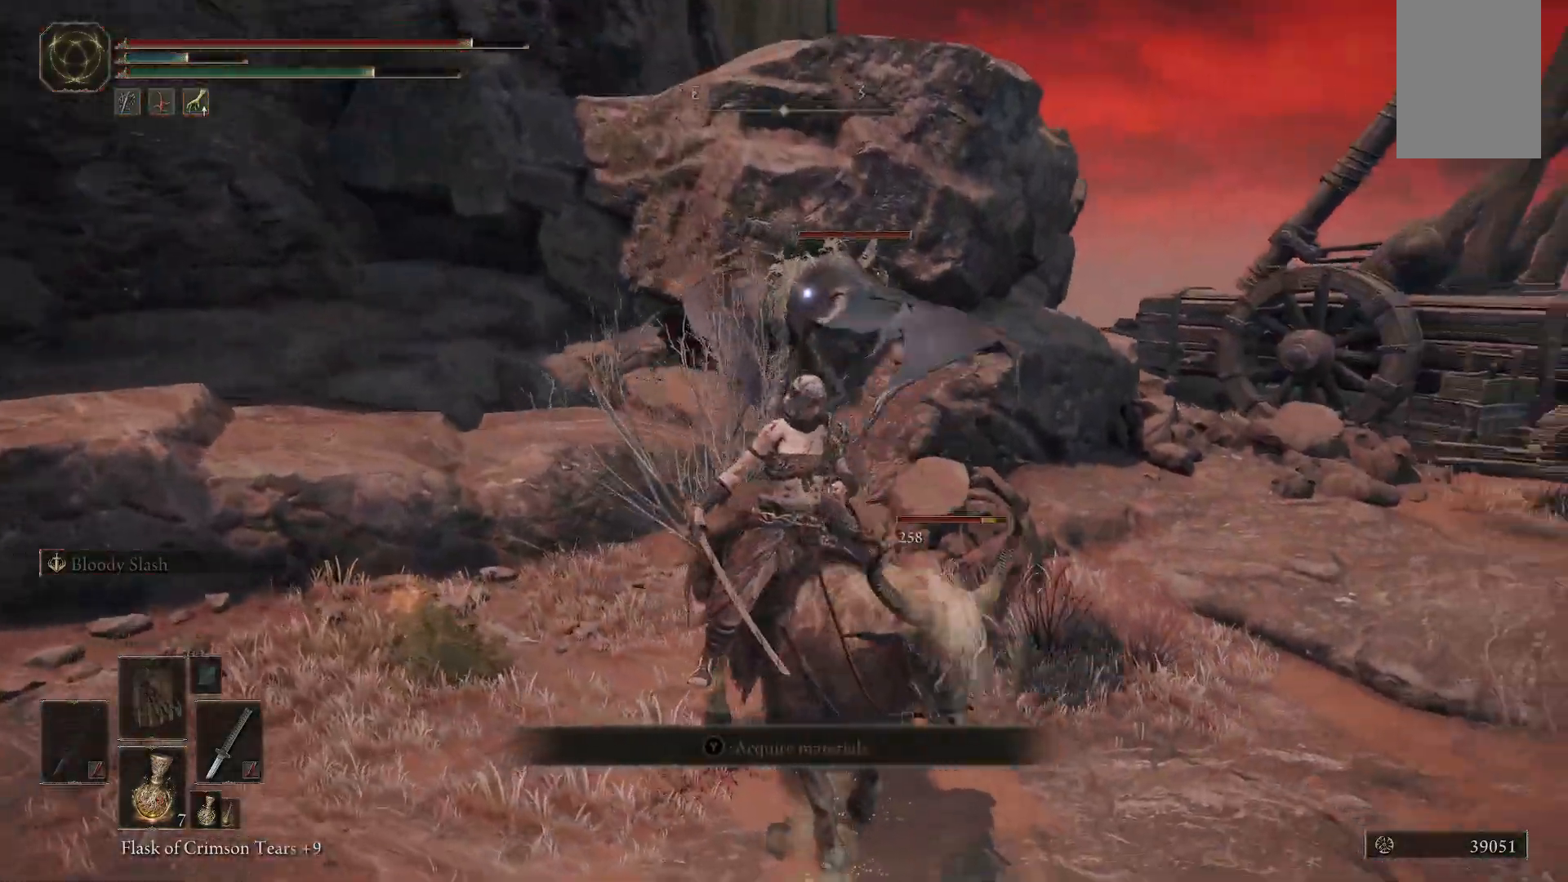
{"dt_ms": 500, "buttons": [], "right_stick": "center", "events": [[150, "R1", "up"], [333, "R1", "down"], [450, "R1", "up"]]}
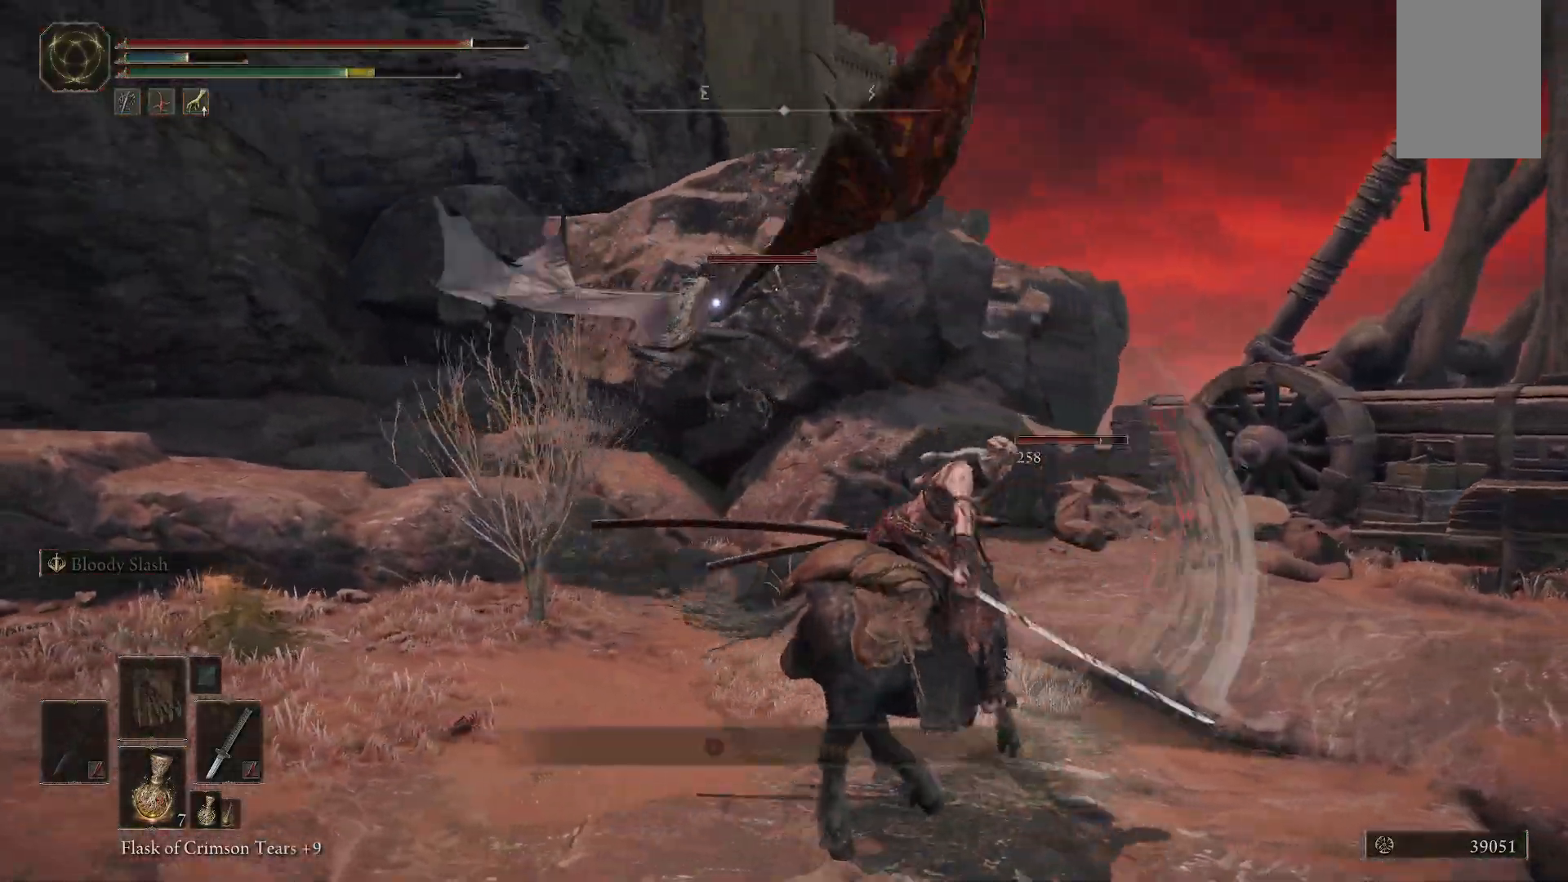
{"dt_ms": 1000, "buttons": [], "right_stick": "center"}
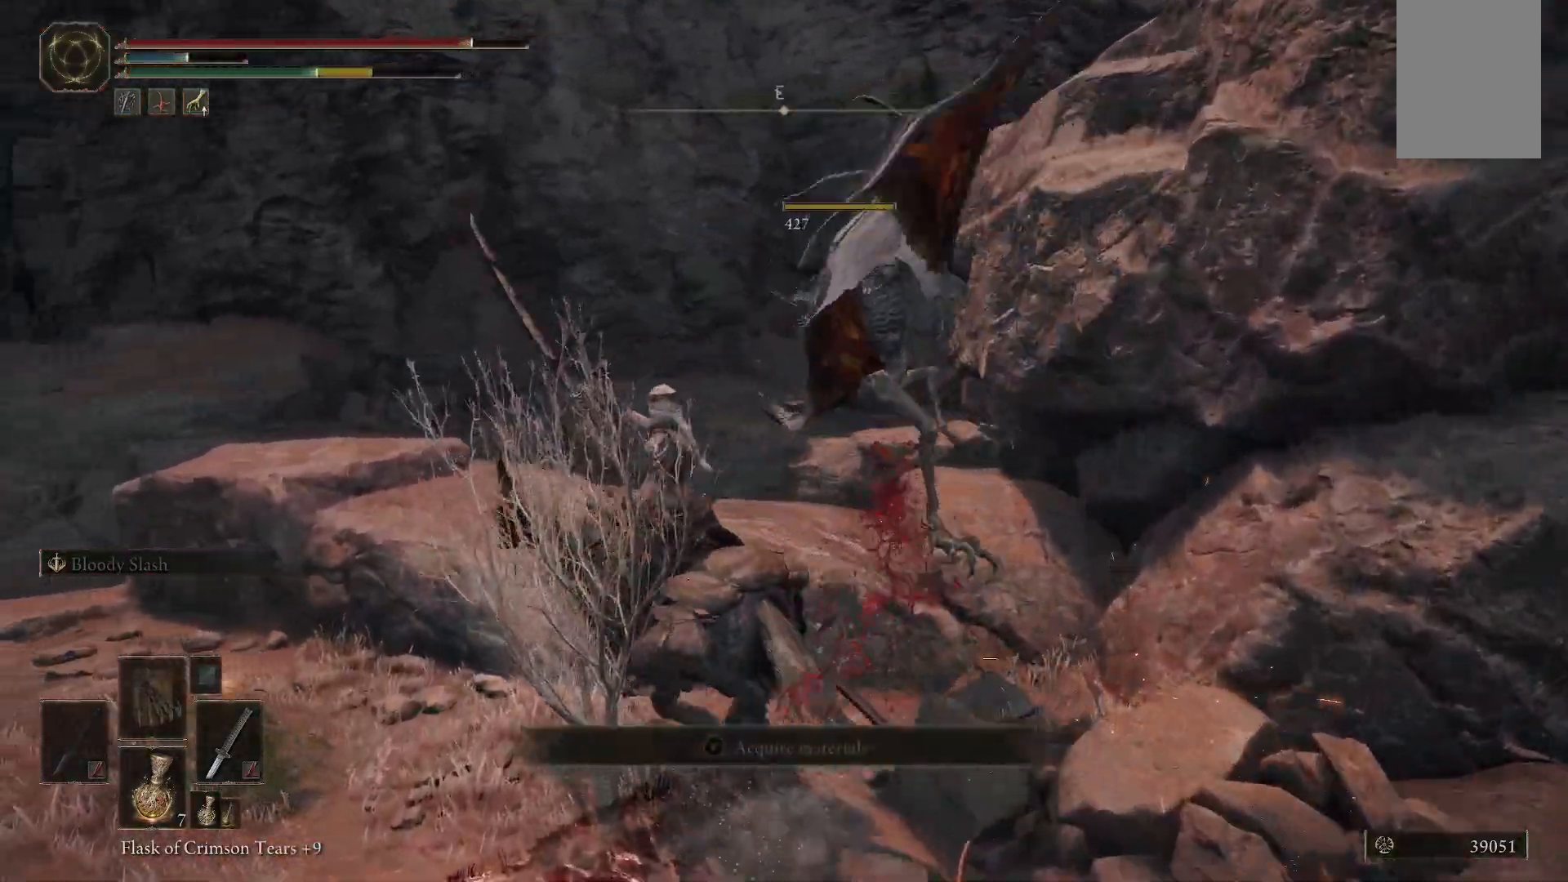
{"dt_ms": 500, "buttons": [], "right_stick": "down-right", "events": [[217, "right_stick", "down-right"]]}
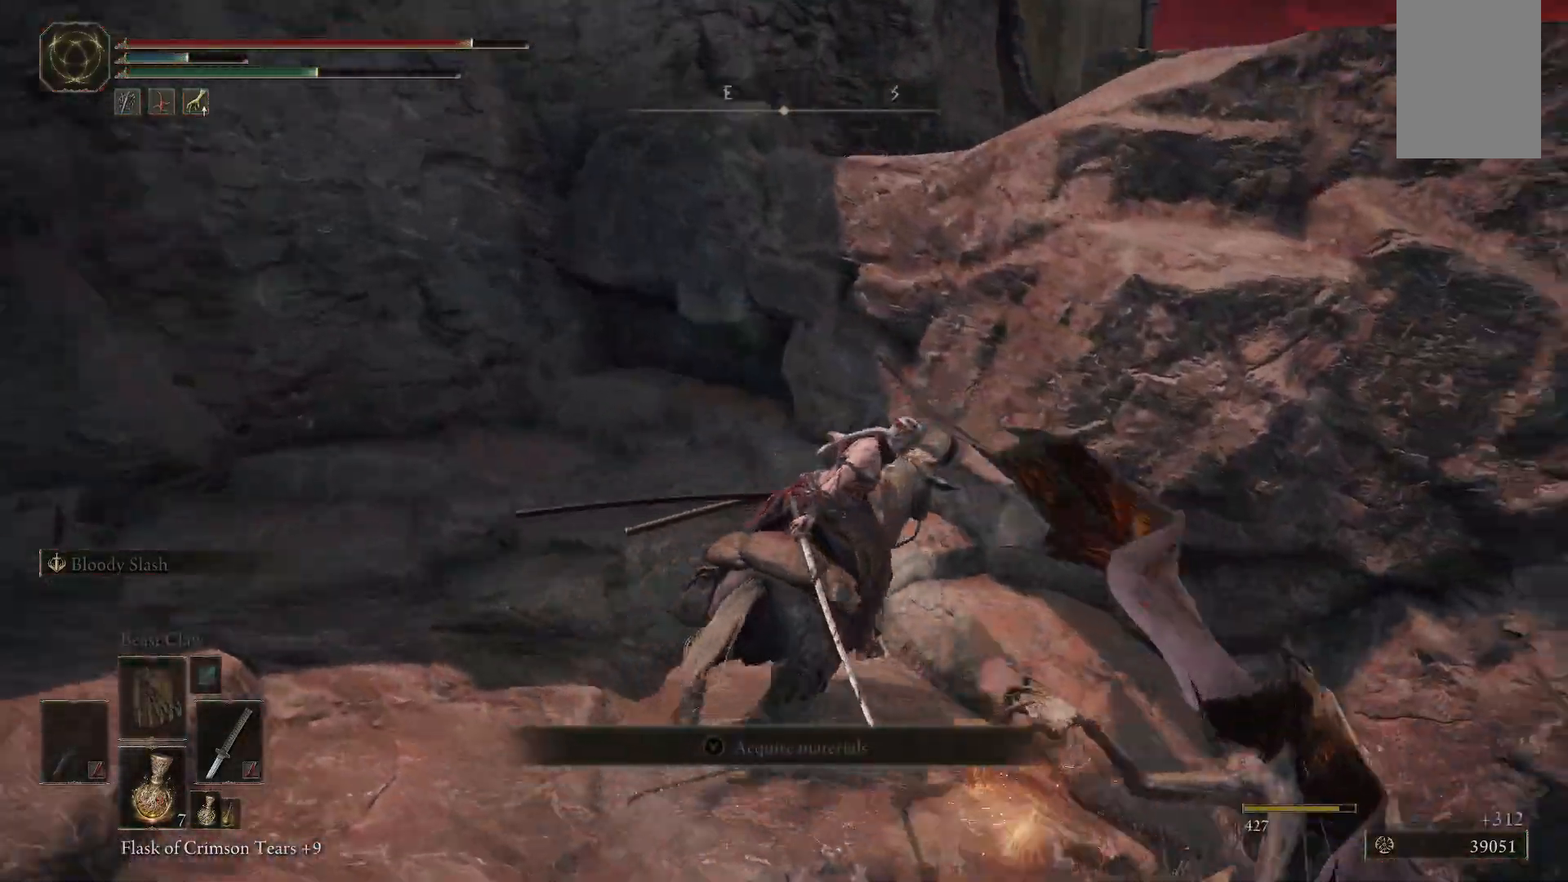
{"dt_ms": 1000, "buttons": ["Y"], "right_stick": "center"}
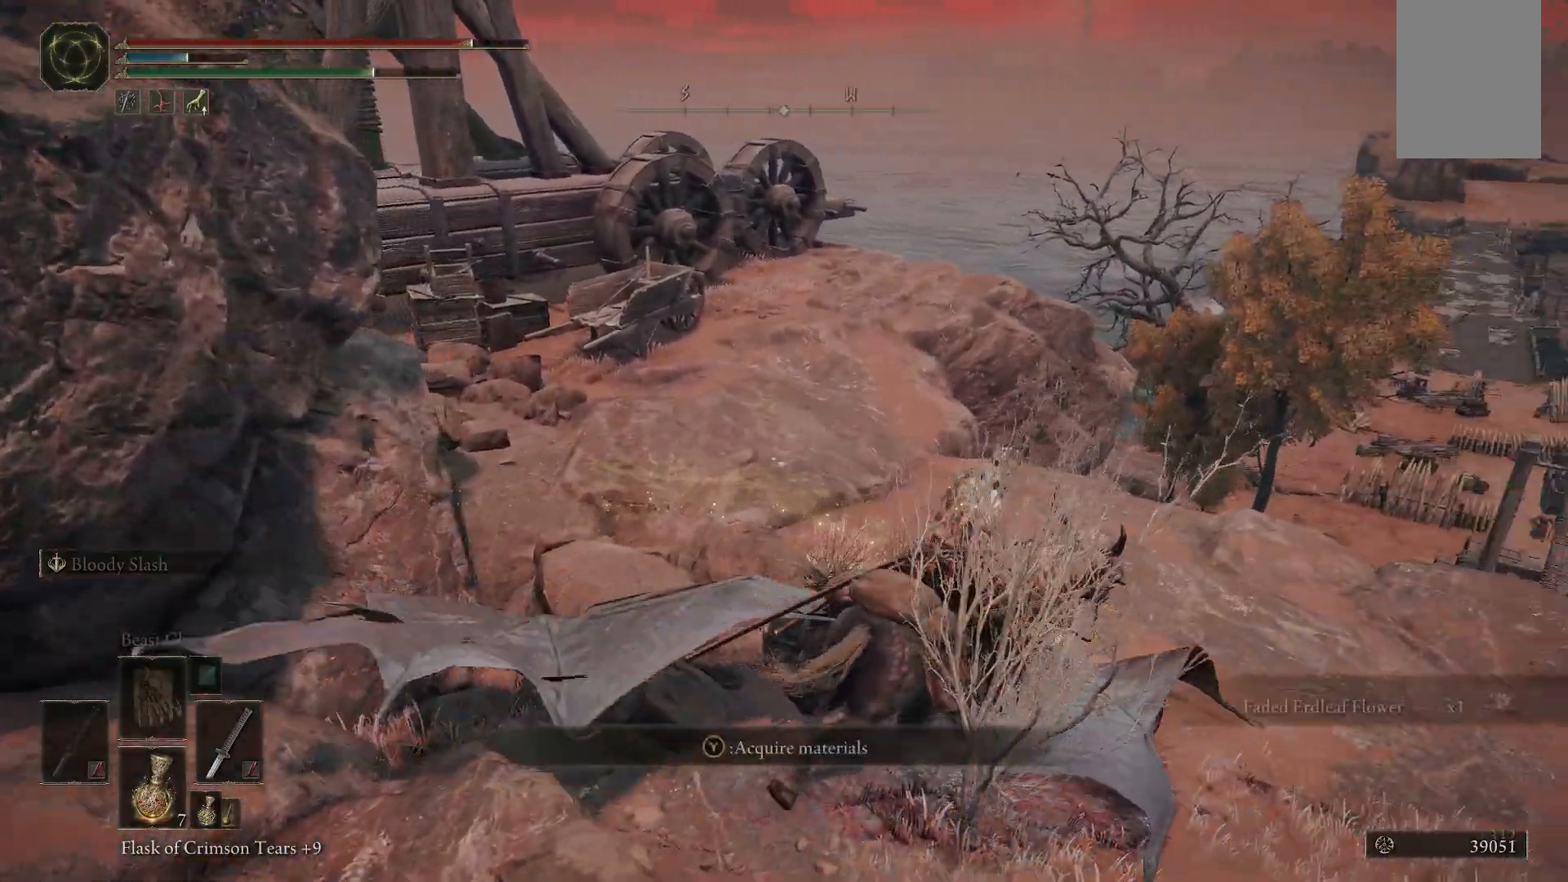
{"dt_ms": 500, "buttons": [], "right_stick": "center", "events": [[83, "Y", "up"], [150, "Y", "down"], [267, "Y", "up"]]}
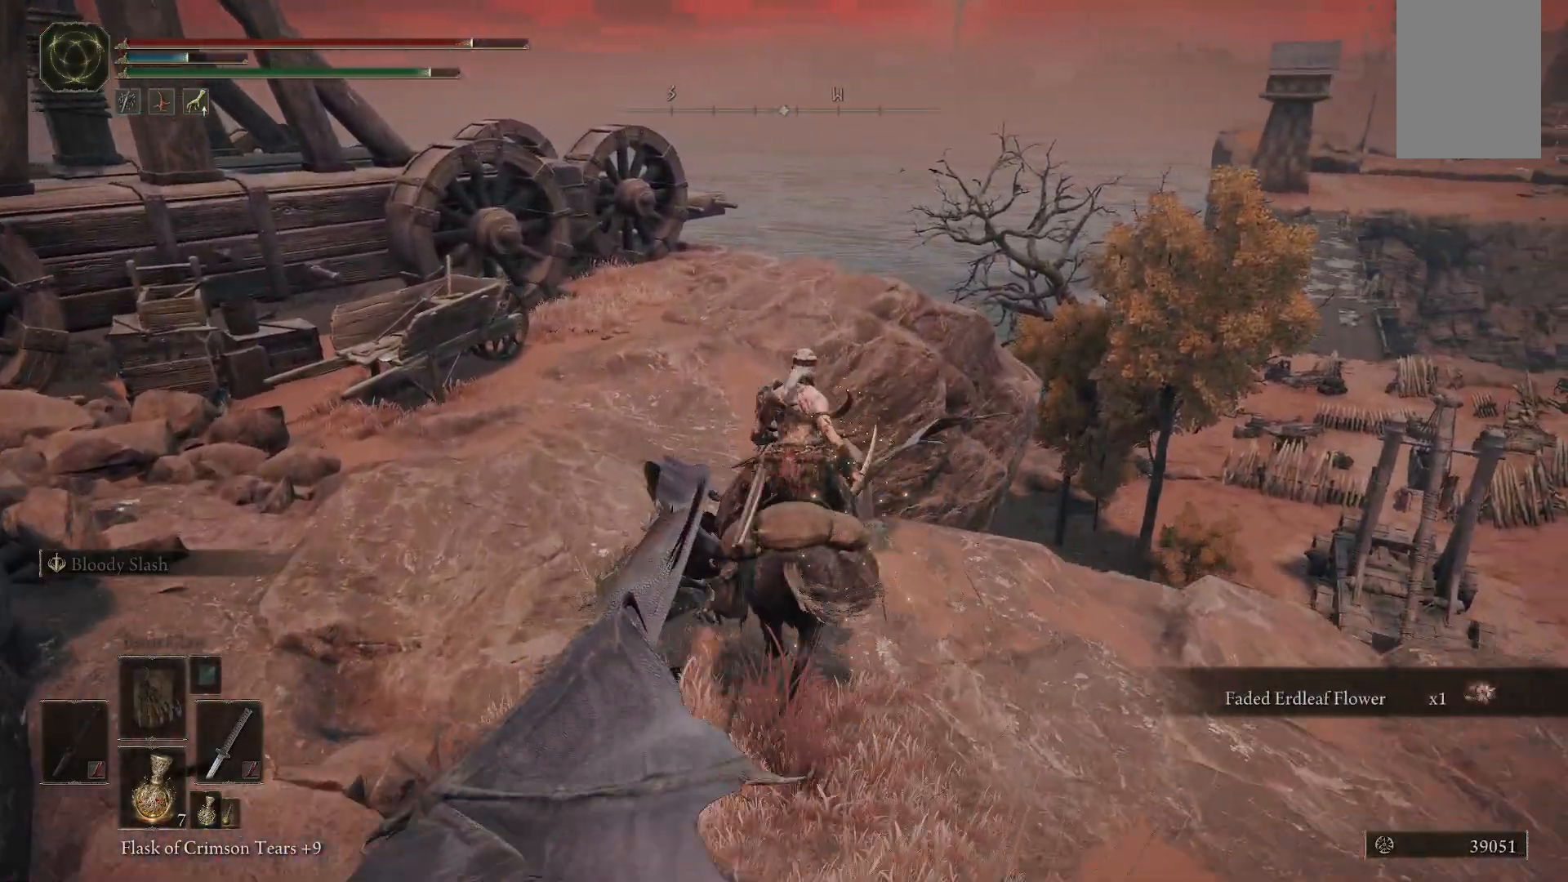
{"dt_ms": 500, "buttons": [], "right_stick": "center", "events": [[33, "right_stick", "down"], [450, "right_stick", "center"]]}
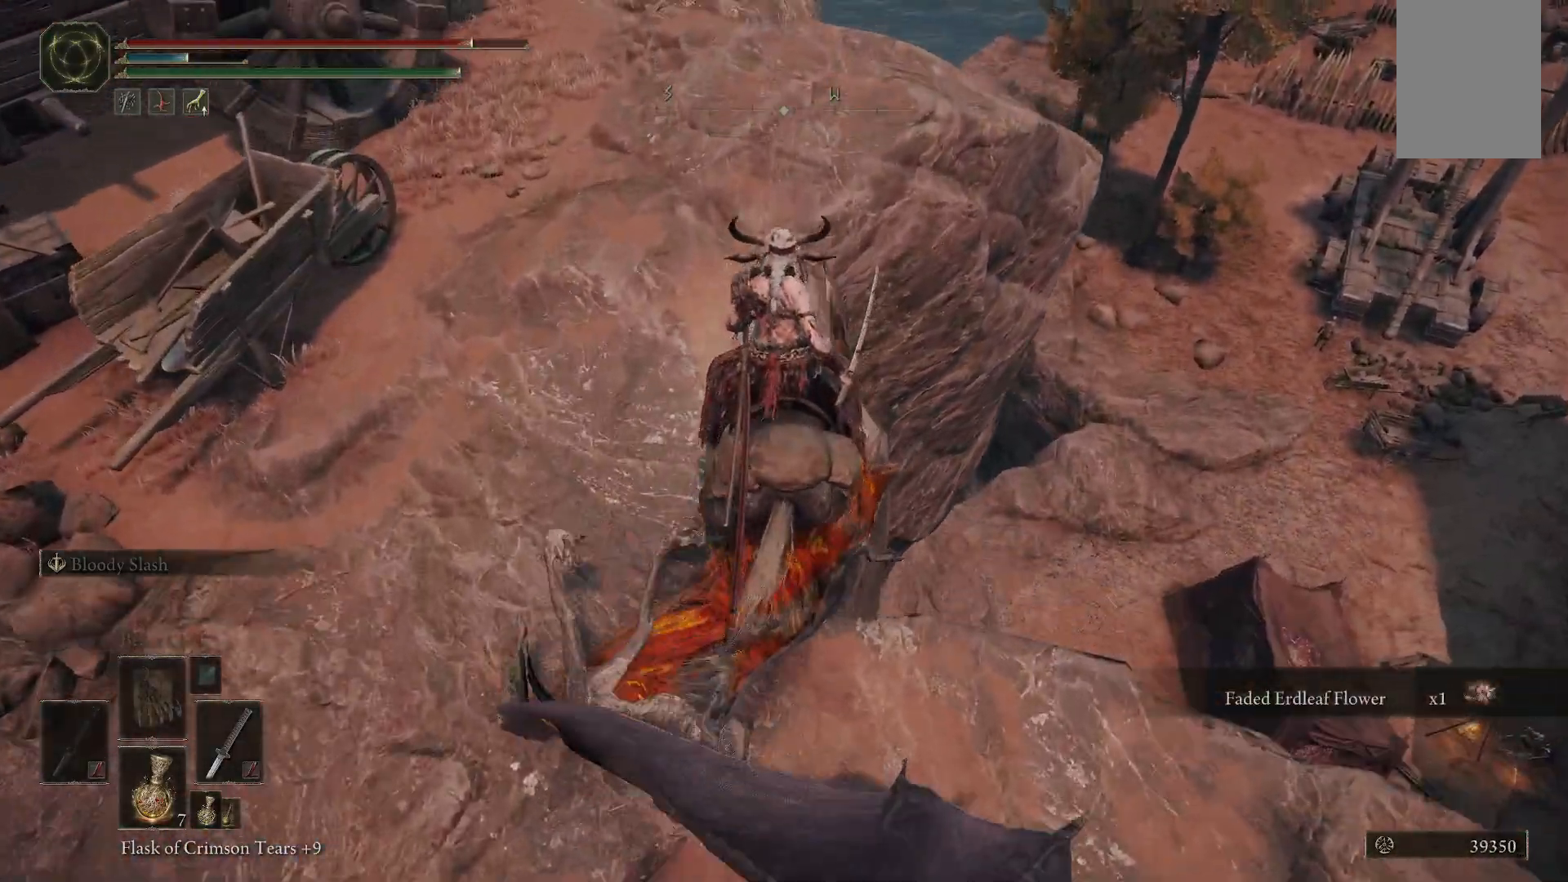
{"dt_ms": 500, "buttons": [], "right_stick": "center", "events": []}
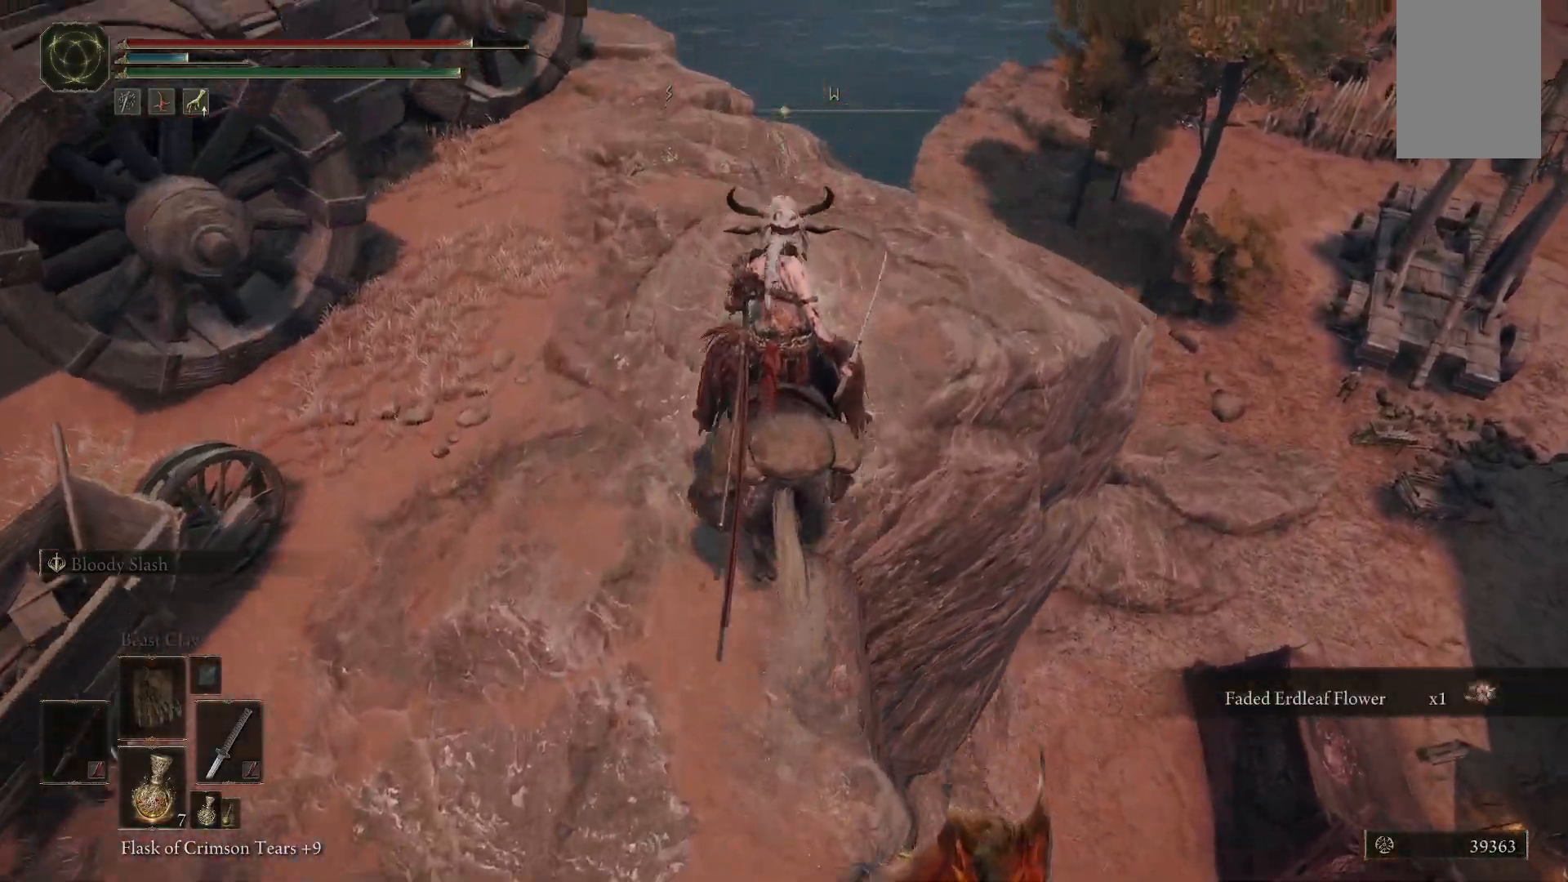
{"dt_ms": 500, "buttons": [], "right_stick": "down-right", "events": [[33, "right_stick", "down"], [317, "right_stick", "down-right"]]}
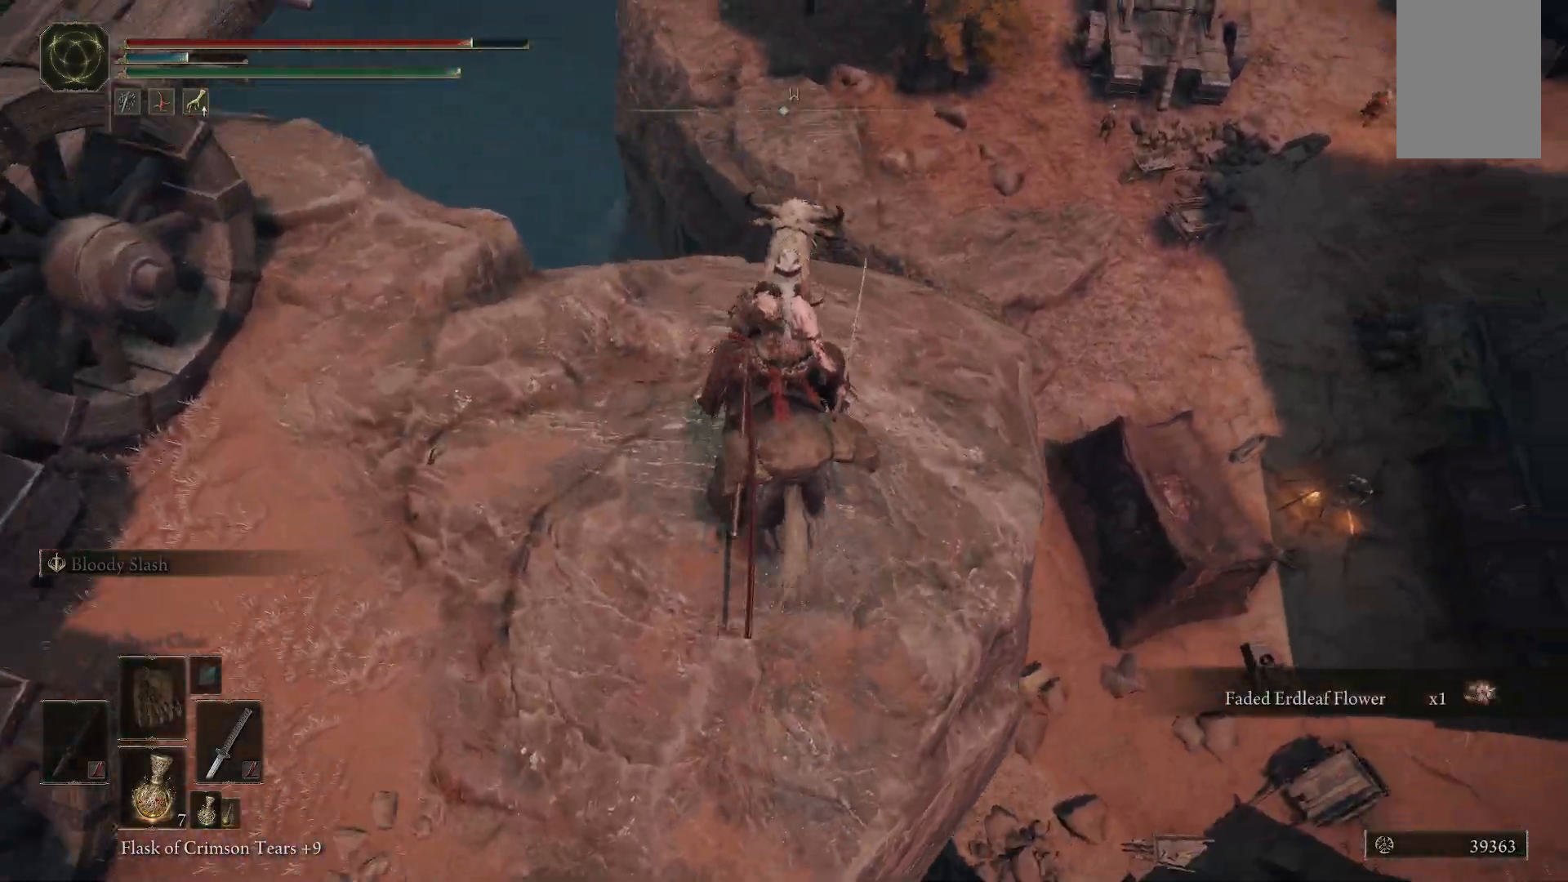
{"dt_ms": 500, "buttons": [], "right_stick": "down-right", "events": []}
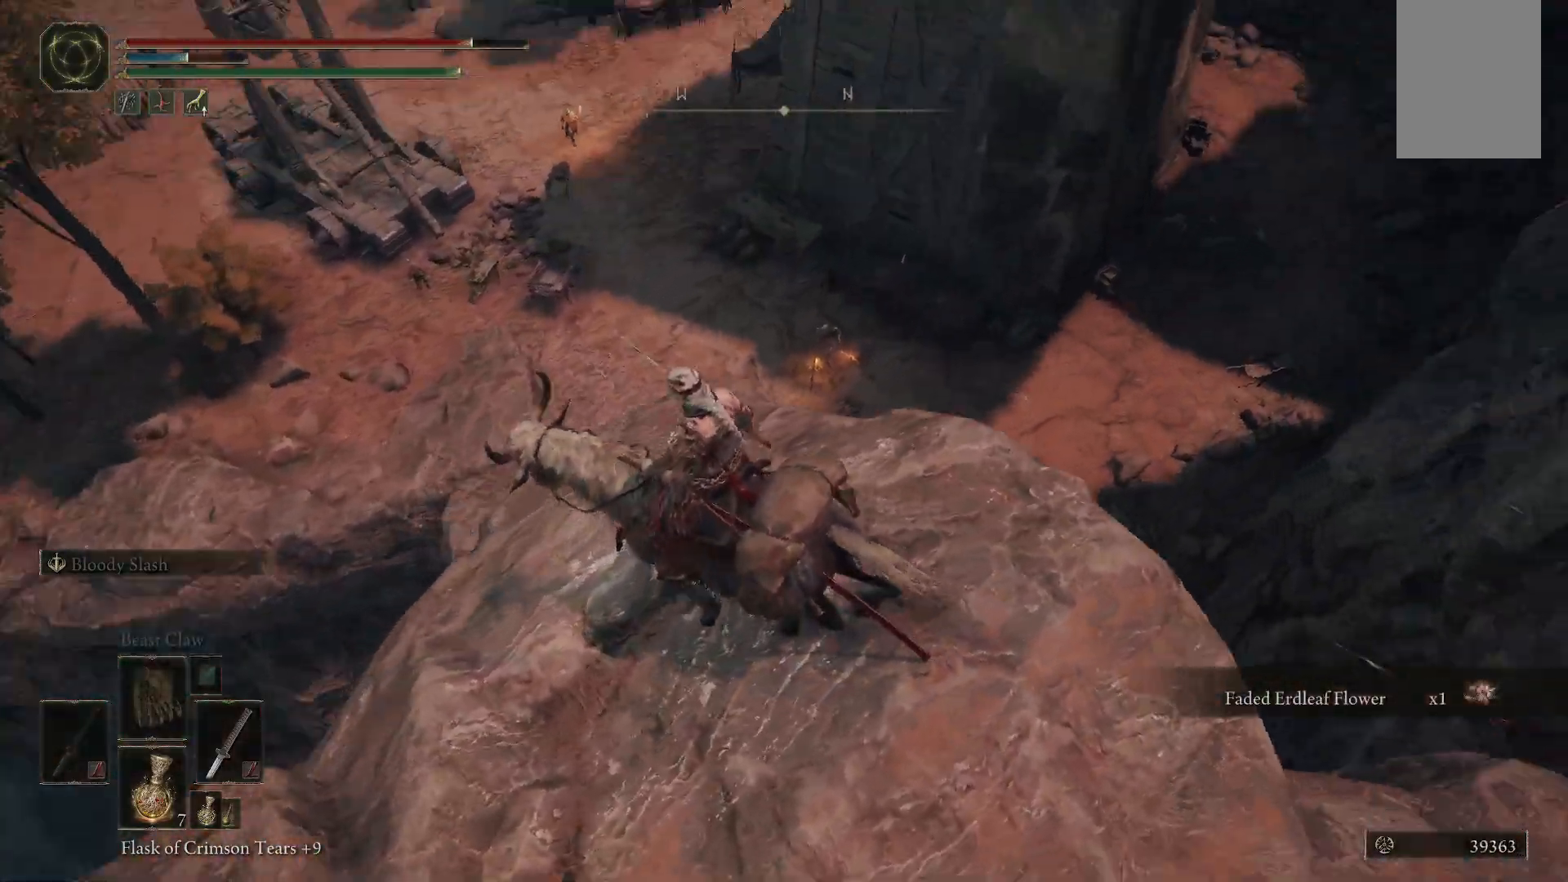
{"dt_ms": 500, "buttons": [], "right_stick": "center", "events": [[183, "right_stick", "right"], [283, "right_stick", "center"]]}
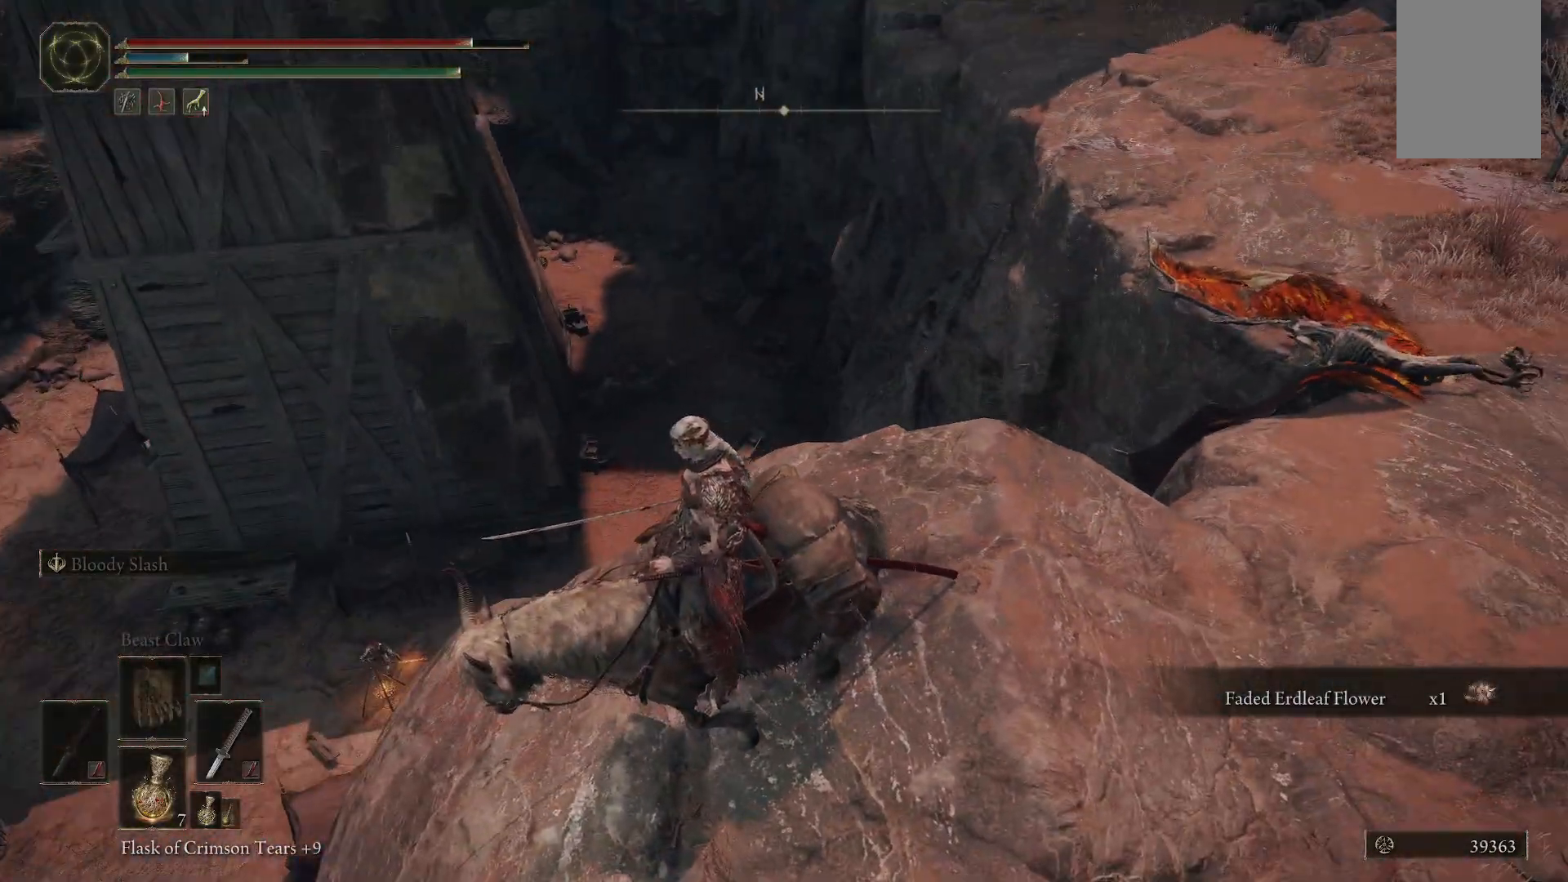
{"dt_ms": 500, "buttons": [], "right_stick": "center", "events": [[17, "right_stick", "right"], [183, "right_stick", "down-right"], [500, "right_stick", "center"]]}
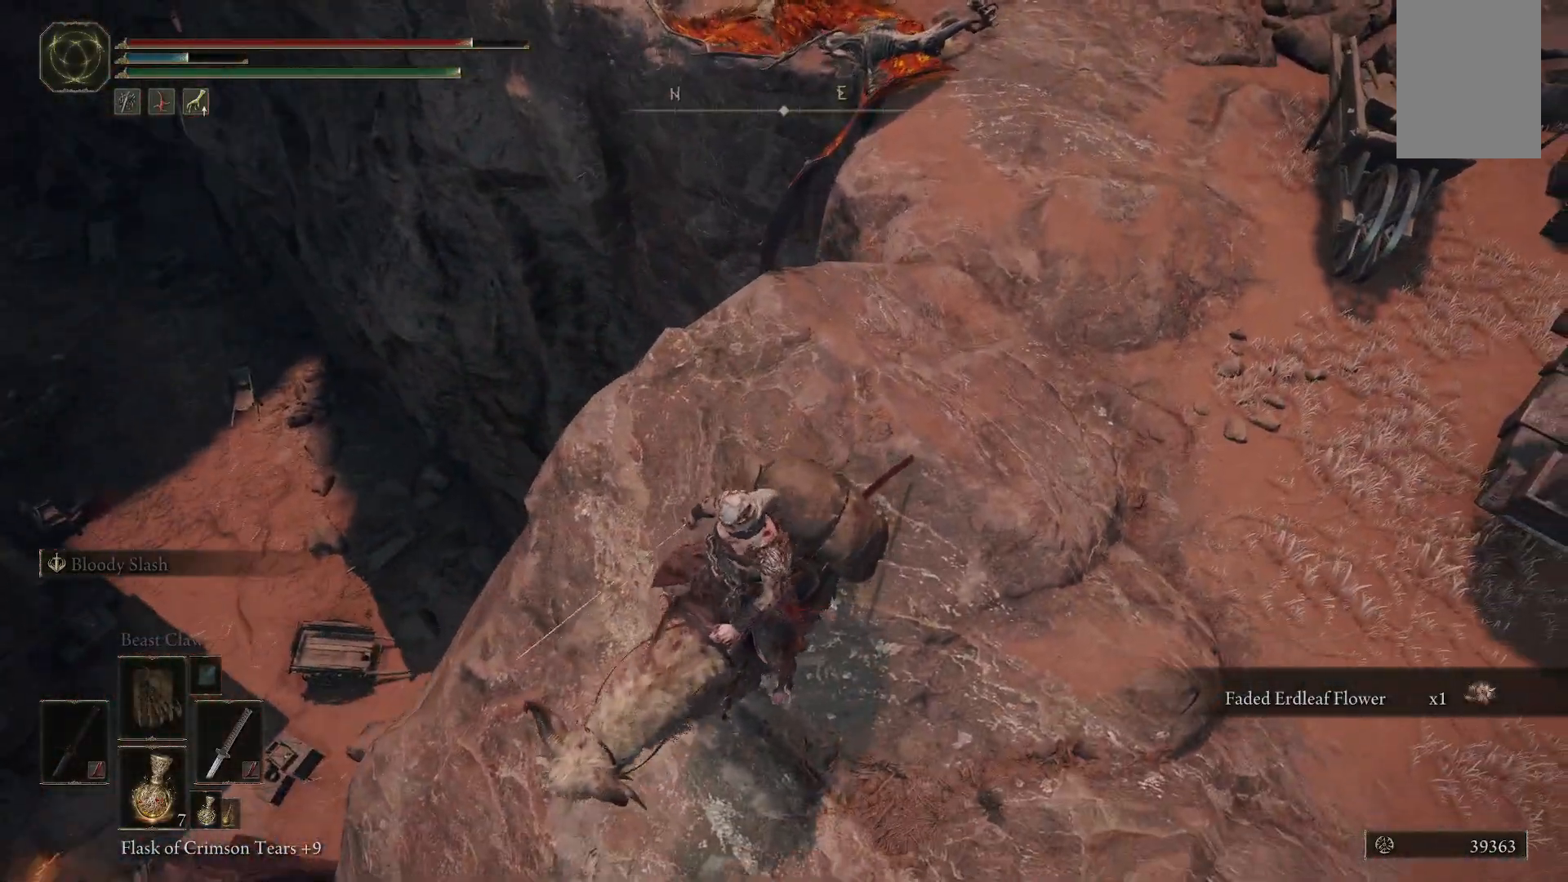
{"dt_ms": 500, "buttons": [], "right_stick": "center", "events": []}
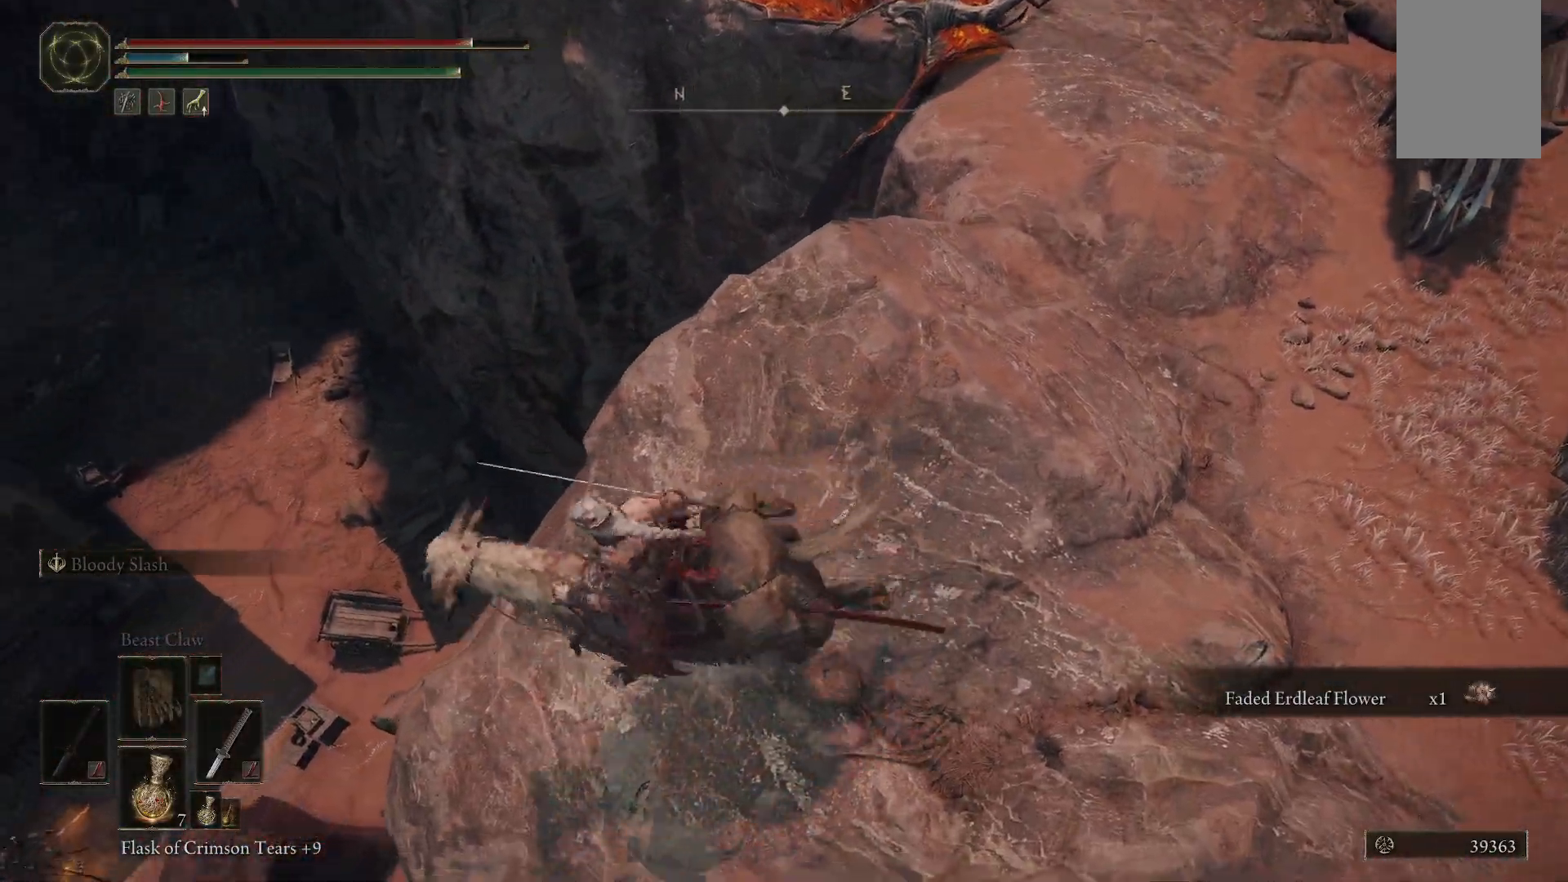
{"dt_ms": 500, "buttons": [], "right_stick": "center", "events": [[117, "right_stick", "down-left"], [200, "right_stick", "center"]]}
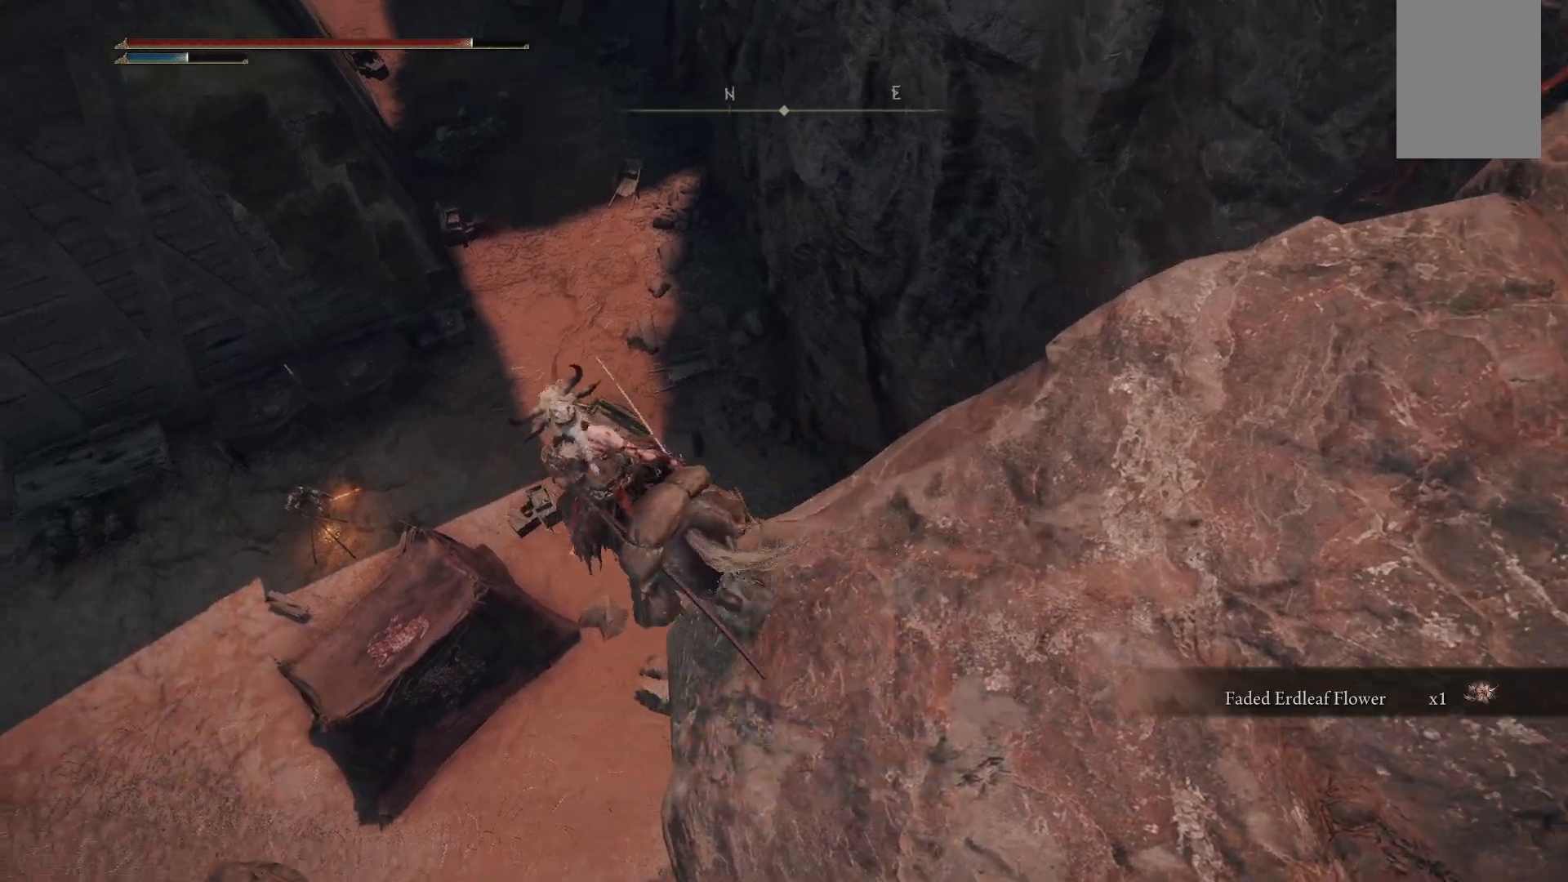
{"dt_ms": 500, "buttons": [], "right_stick": "center", "events": []}
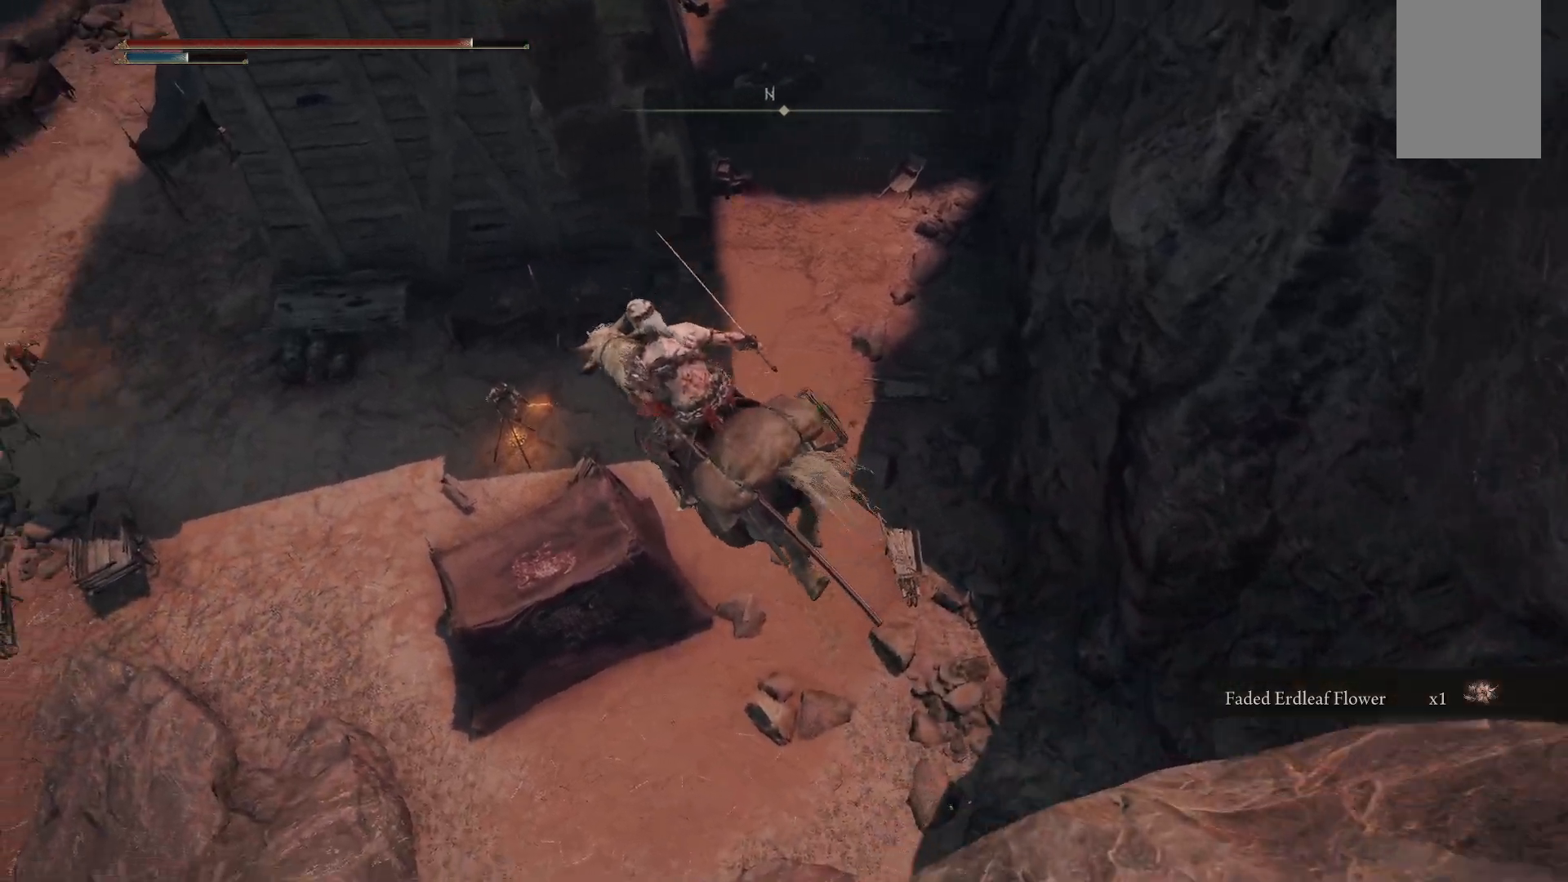
{"dt_ms": 500, "buttons": [], "right_stick": "center", "events": []}
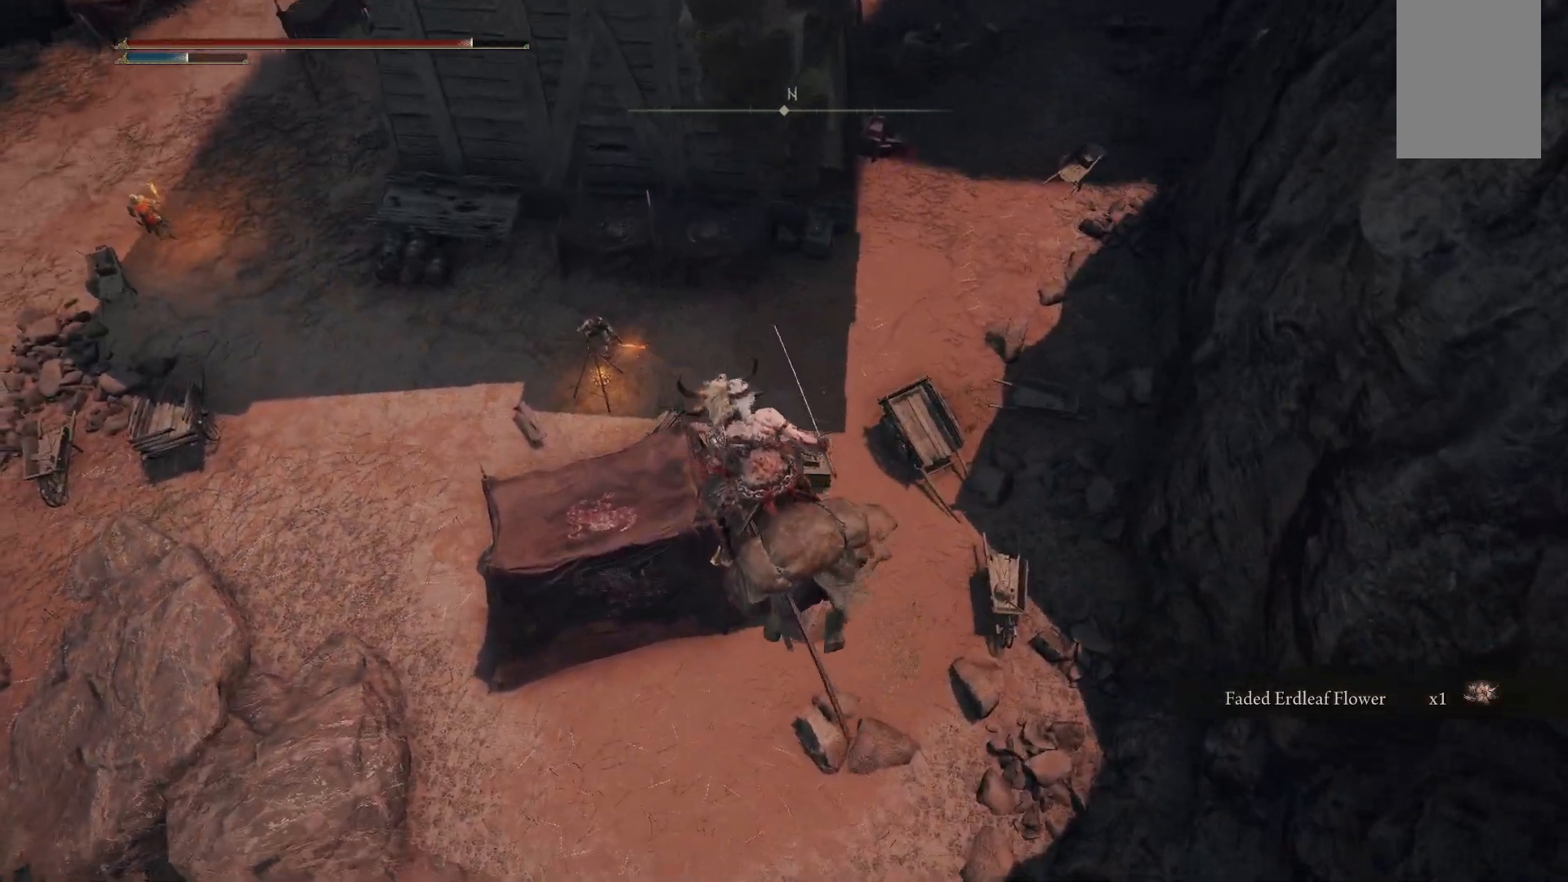
{"dt_ms": 500, "buttons": [], "right_stick": "center", "events": []}
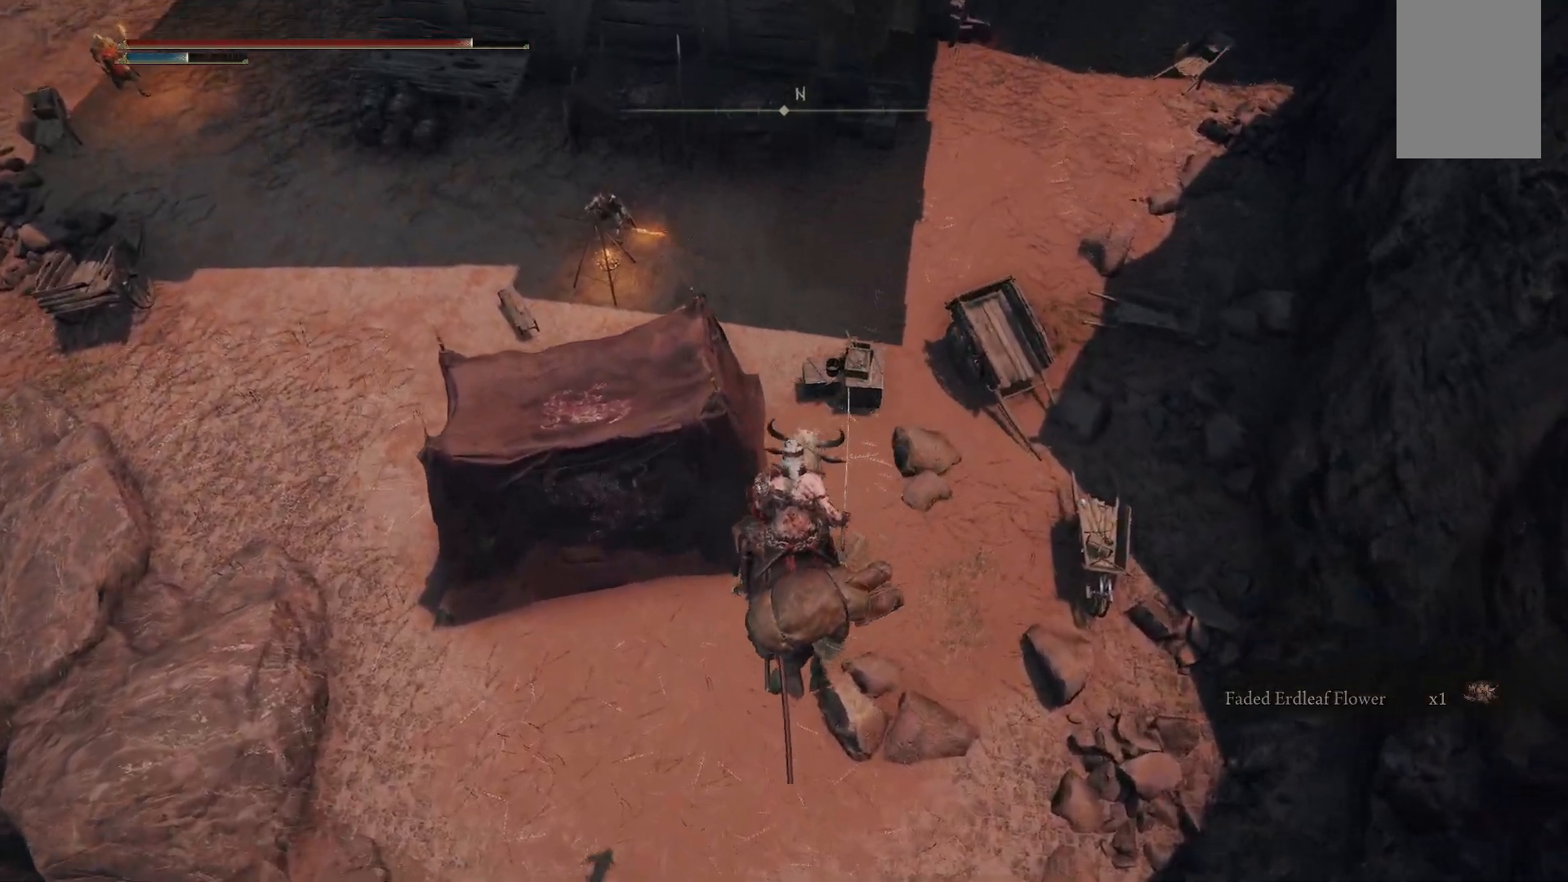
{"dt_ms": 500, "buttons": [], "right_stick": "center", "events": [[167, "A", "down"], [450, "A", "up"]]}
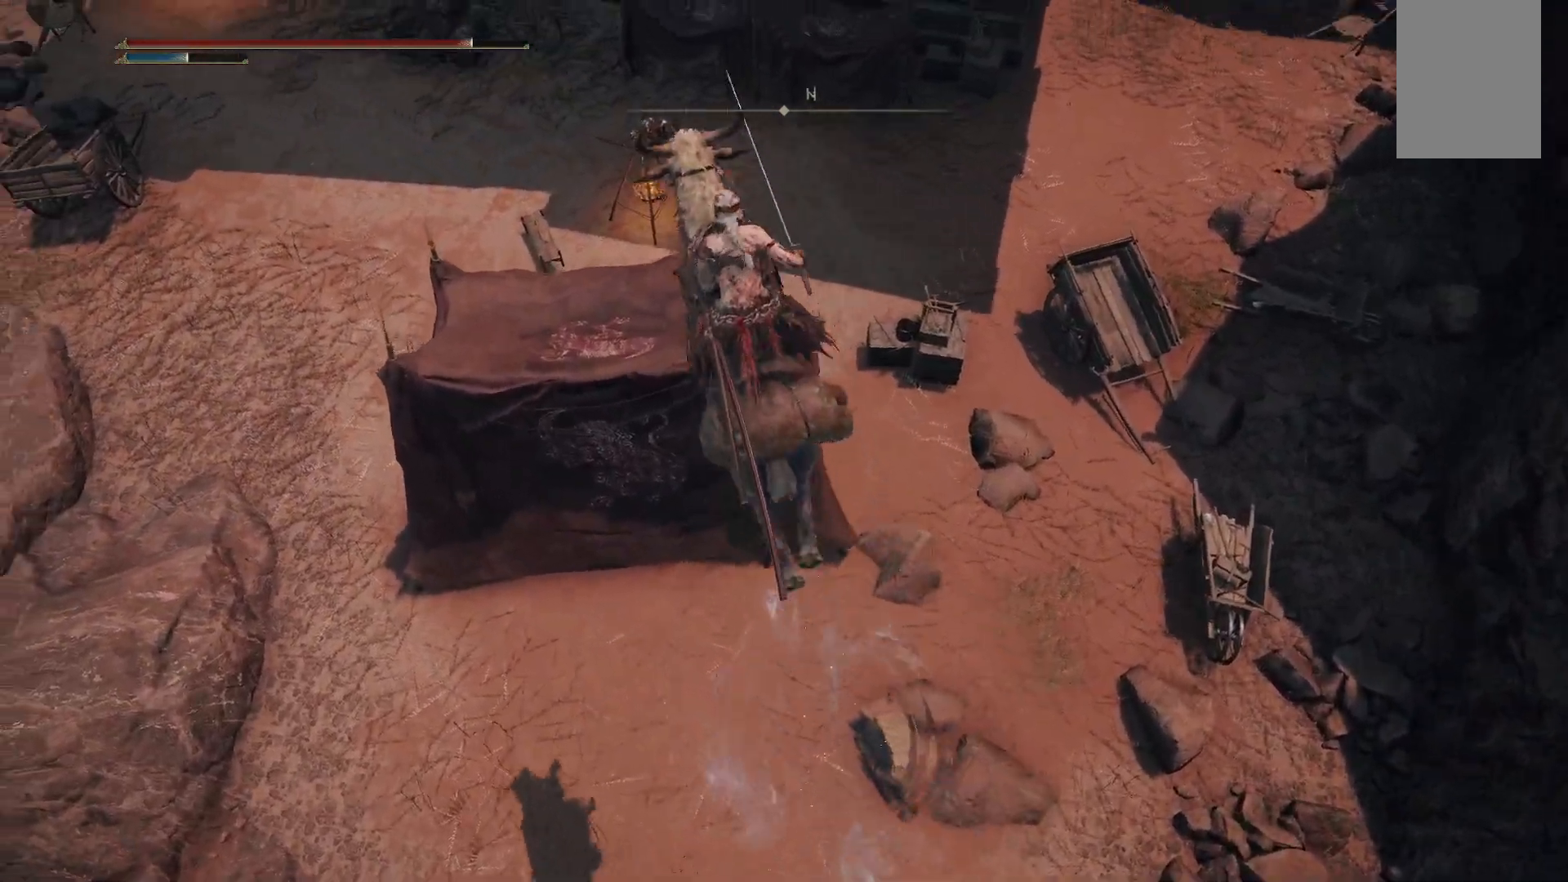
{"dt_ms": 500, "buttons": [], "right_stick": "center", "events": []}
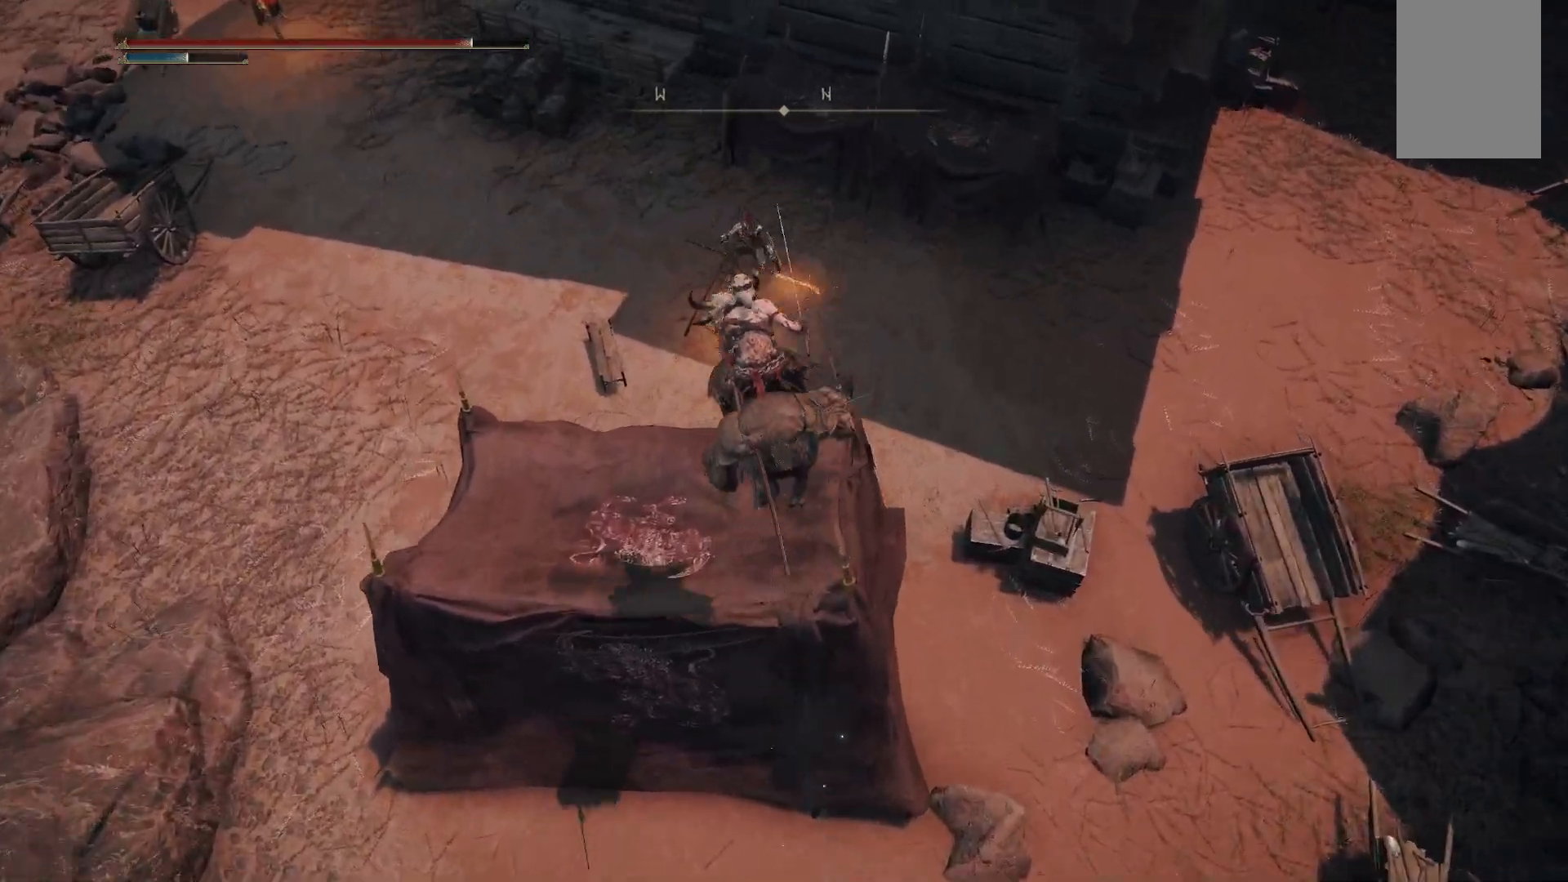
{"dt_ms": 500, "buttons": [], "right_stick": "up", "events": [[100, "right_stick", "up"]]}
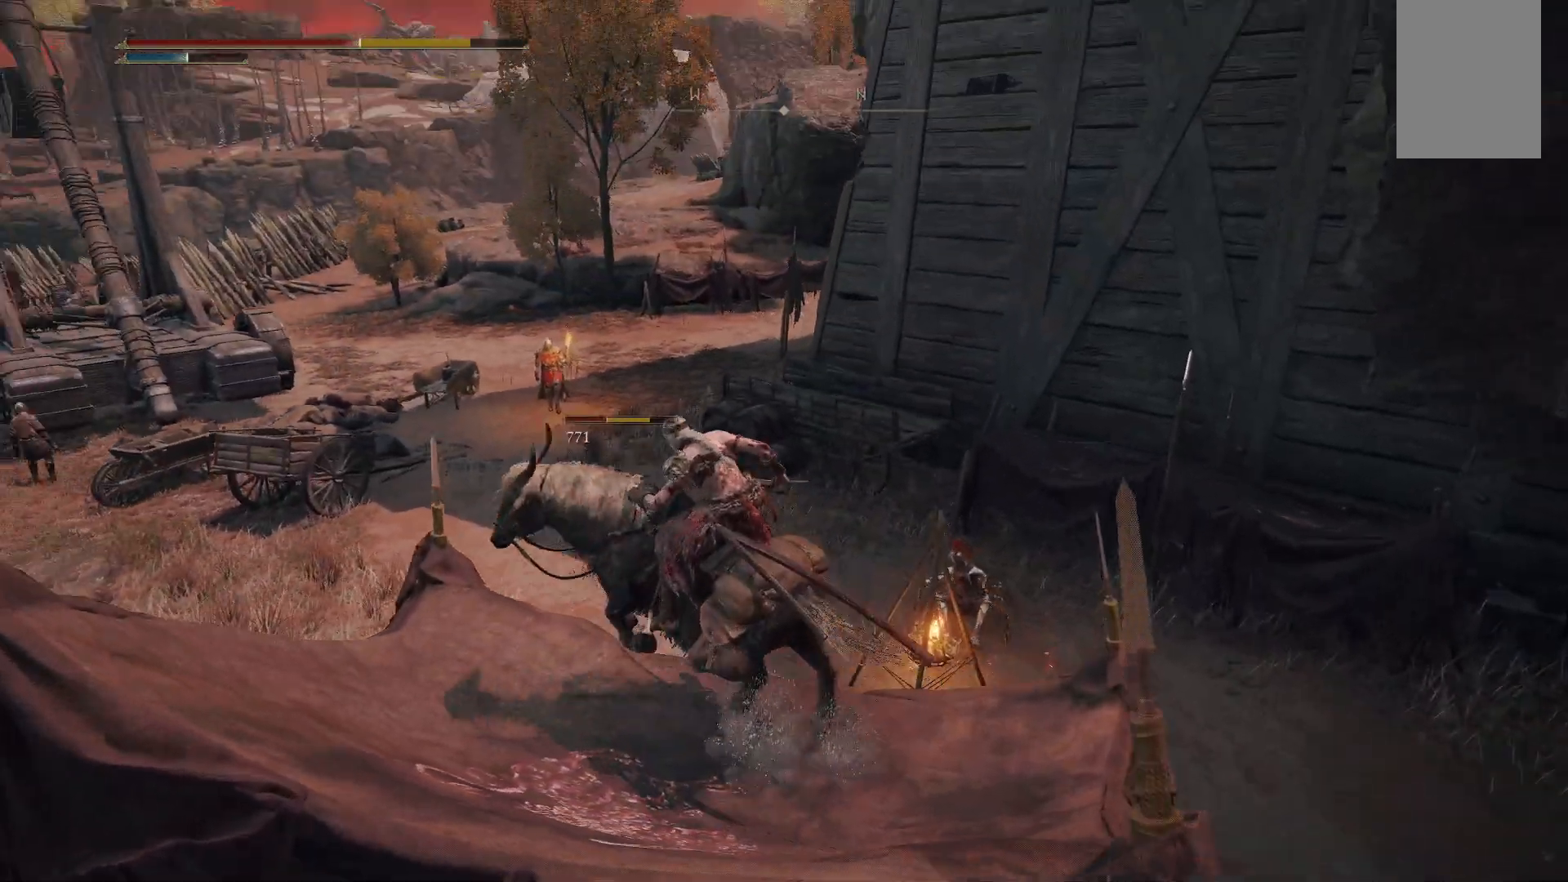
{"dt_ms": 1000, "buttons": [], "right_stick": "center"}
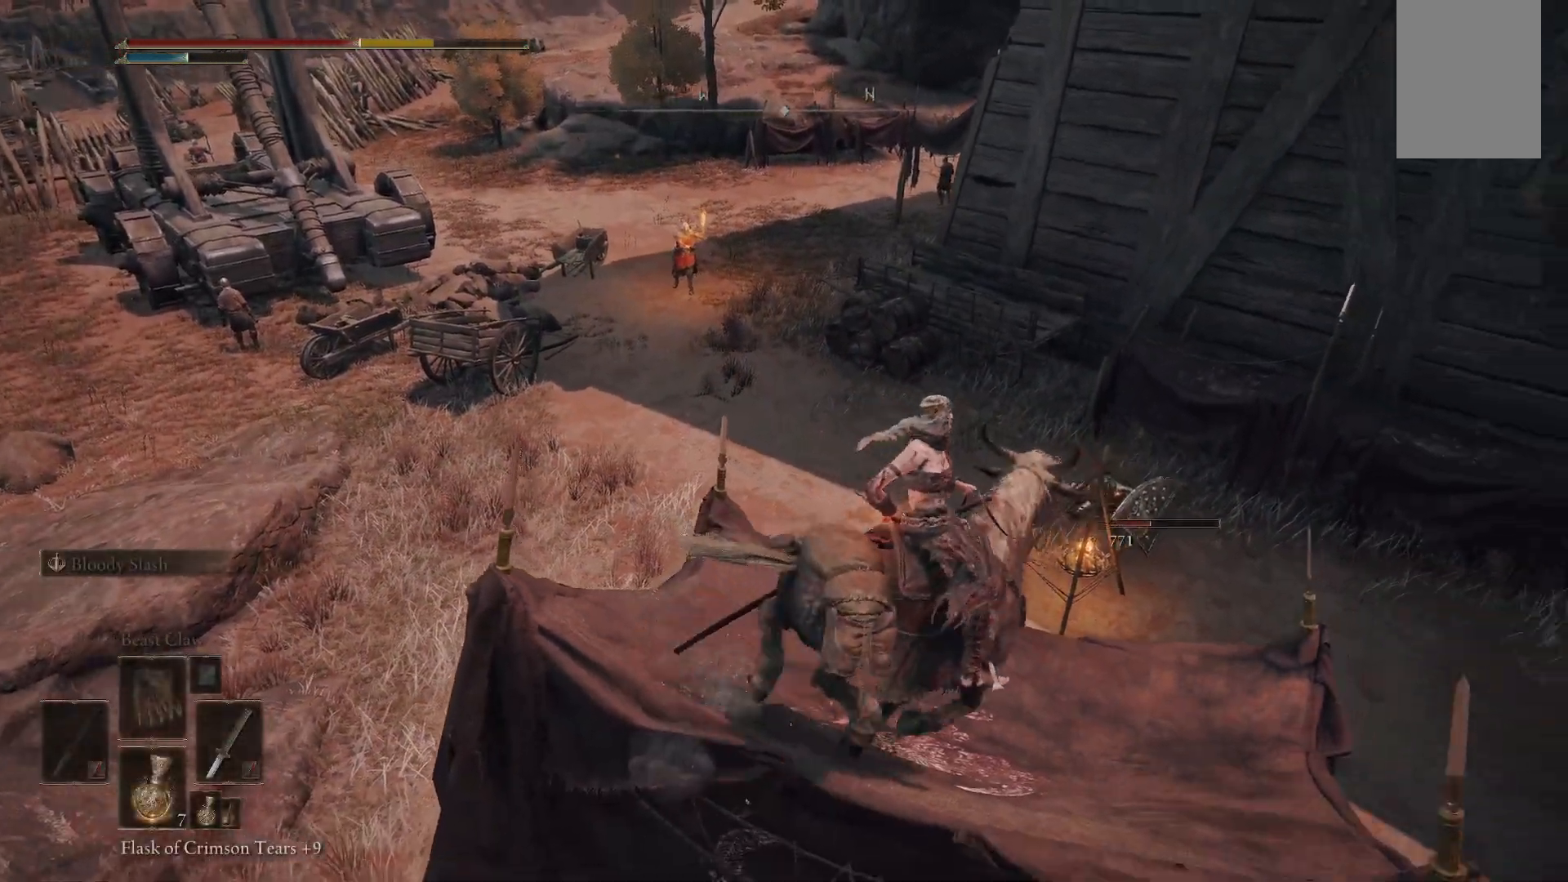
{"dt_ms": 500, "buttons": [], "right_stick": "center", "events": []}
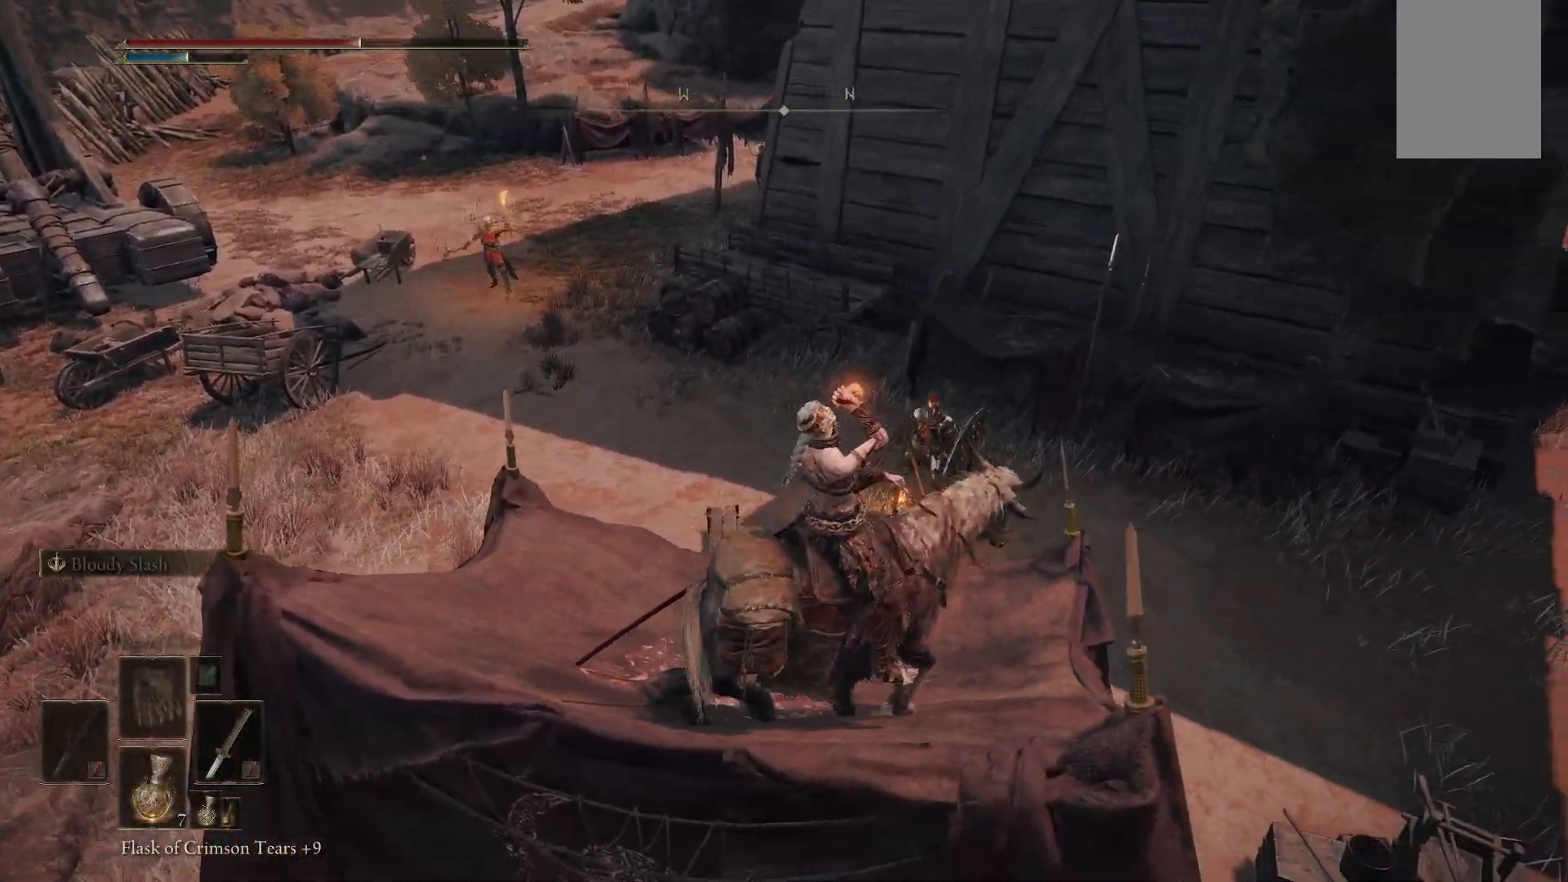
{"dt_ms": 500, "buttons": [], "right_stick": "up-right", "events": [[133, "right_stick", "right"], [283, "right_stick", "up-right"]]}
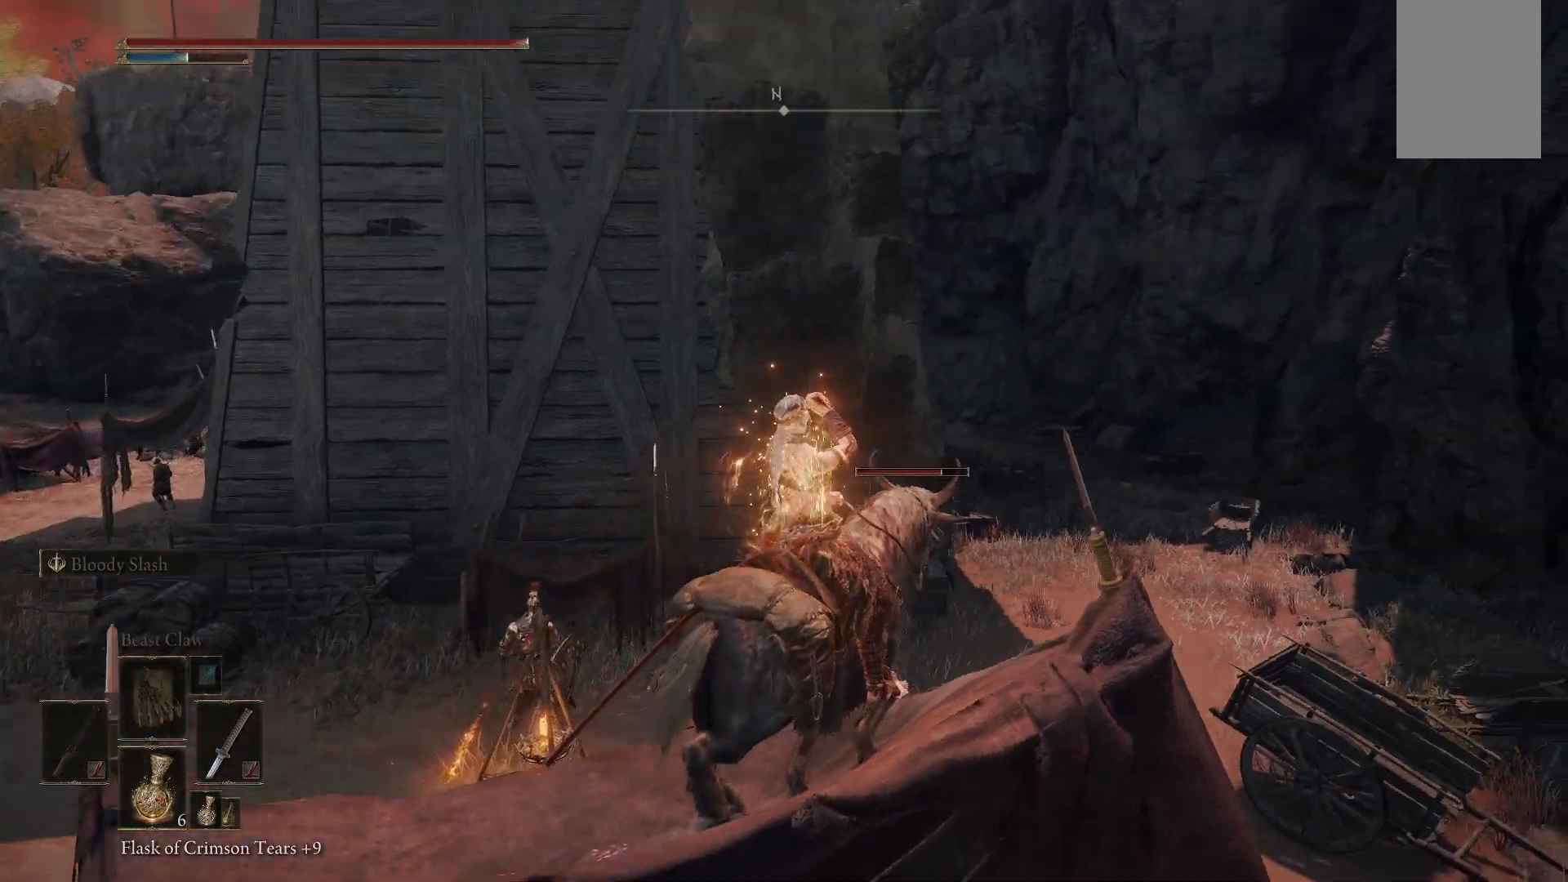
{"dt_ms": 500, "buttons": [], "right_stick": "up-right", "events": [[117, "right_stick", "center"], [450, "right_stick", "up"], [500, "right_stick", "up-right"]]}